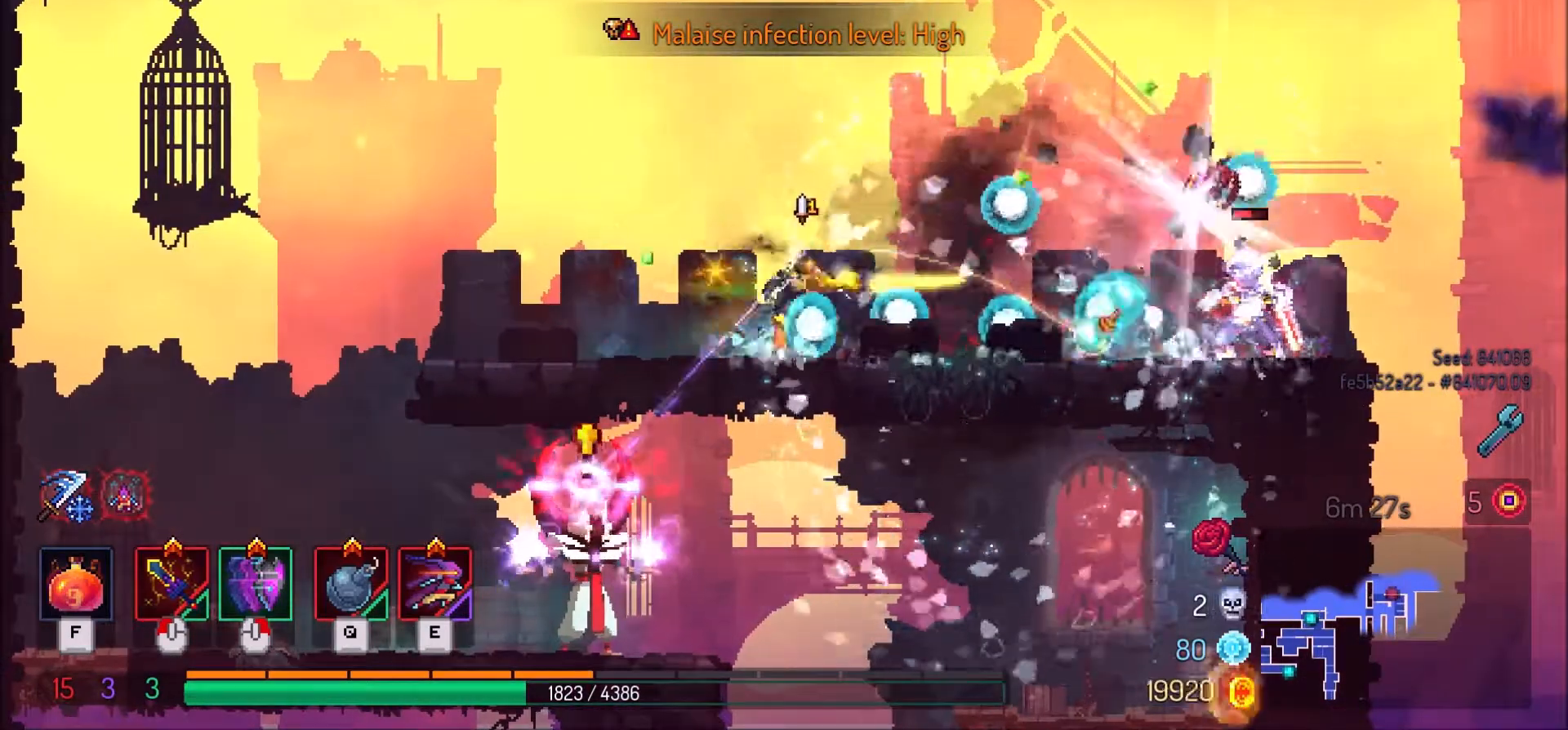
Gameplay with keyboard and mouse; each line is a JSON object with the keys and mouse buttons held at the frame after it. "events" lists presses ("down") and releases ("up") of ".", "/", "0", "1", "2", "3", "4", "5", "6", "7", "8", "9", "a", "alt_l", "alt_r", "b", "backslash", "backspace", "c", "caps_lock", "comma", "ctrl_l", "ctrl_r", "d", "e", "equals", "f", "g", "h", "i", "j", "k", "l", "lbracket", "m", "minus", "n", "o", "p", "q", "quote", "r", "rbracket", "return", "s", "semicolon", "shift_l", "shift_r", "space", "super", "t", "tab", "tilde", "u", "v", "w", "x", "y", "z", "mouse_left" and "mouse_right" between this image and that frame as [ms after this image, input, new state], when the widget could be followed in between. "mouse_left", "mouse_right" = the "left", "right" buttons of the "mouse" list. No other keys are recorded. Mouse movement is not recorded.
{"keys": ["d"], "mouse": [], "events": []}
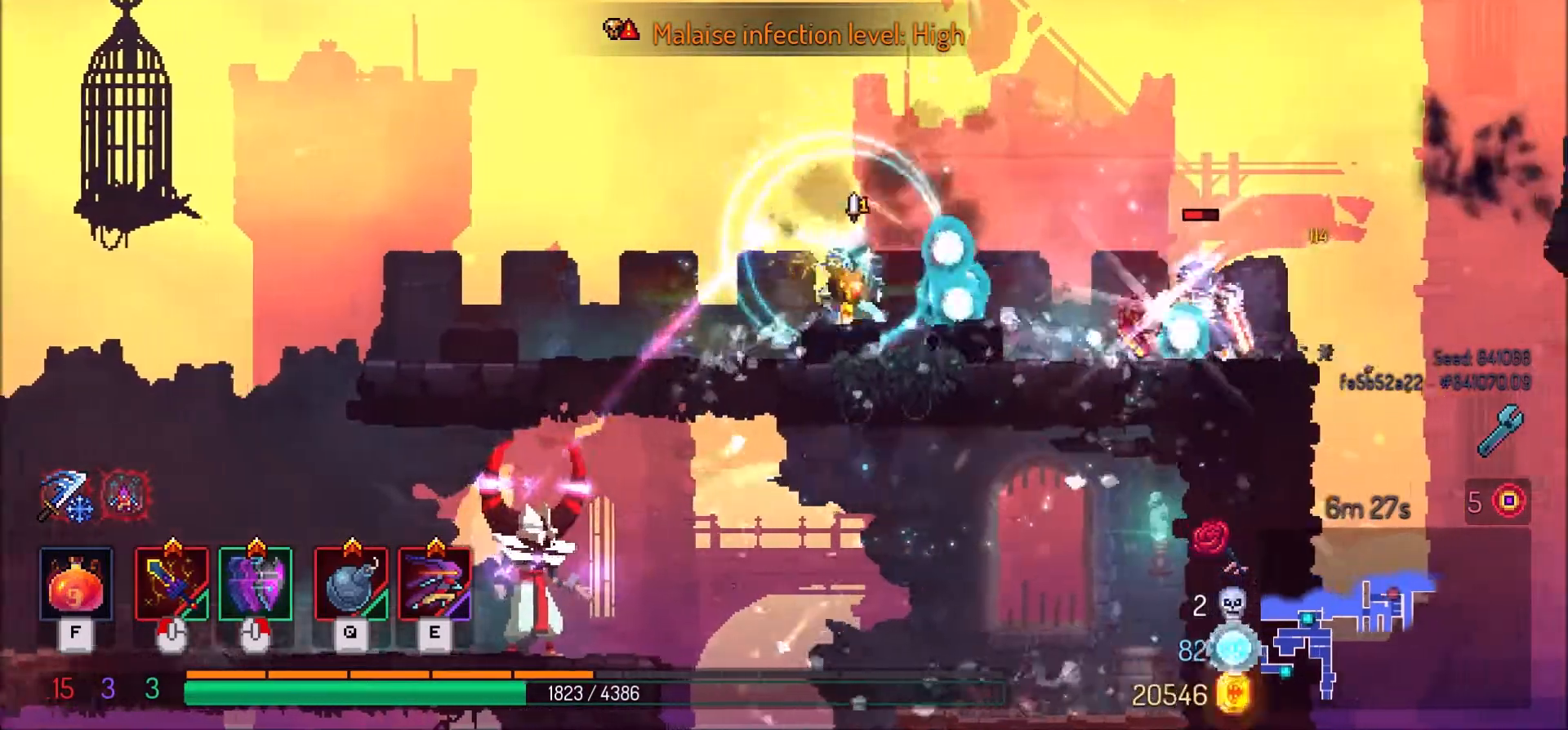
{"keys": ["r"], "mouse": [], "events": [[400, "d", "up"], [467, "r", "down"]]}
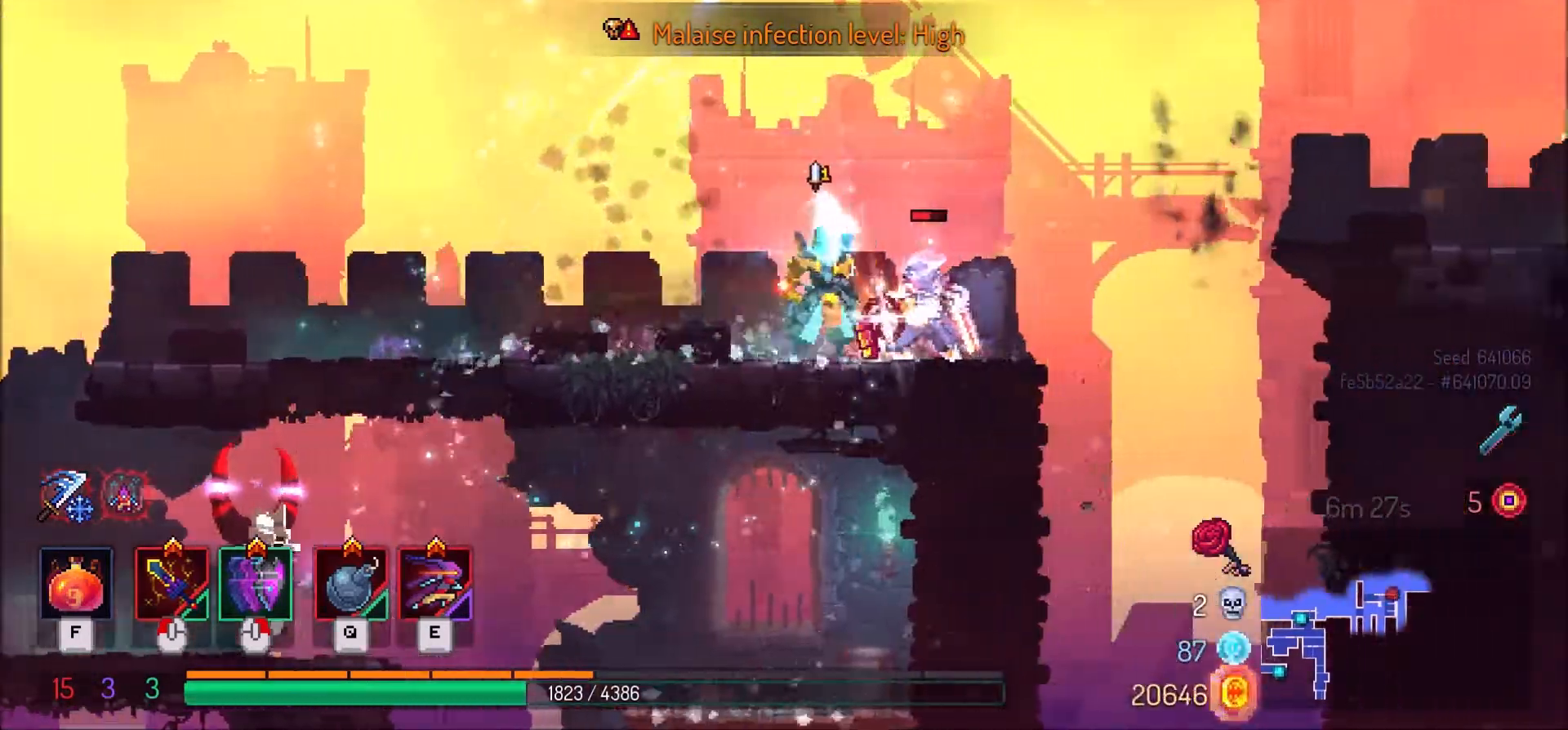
{"keys": [], "mouse": [], "events": [[33, "r", "up"]]}
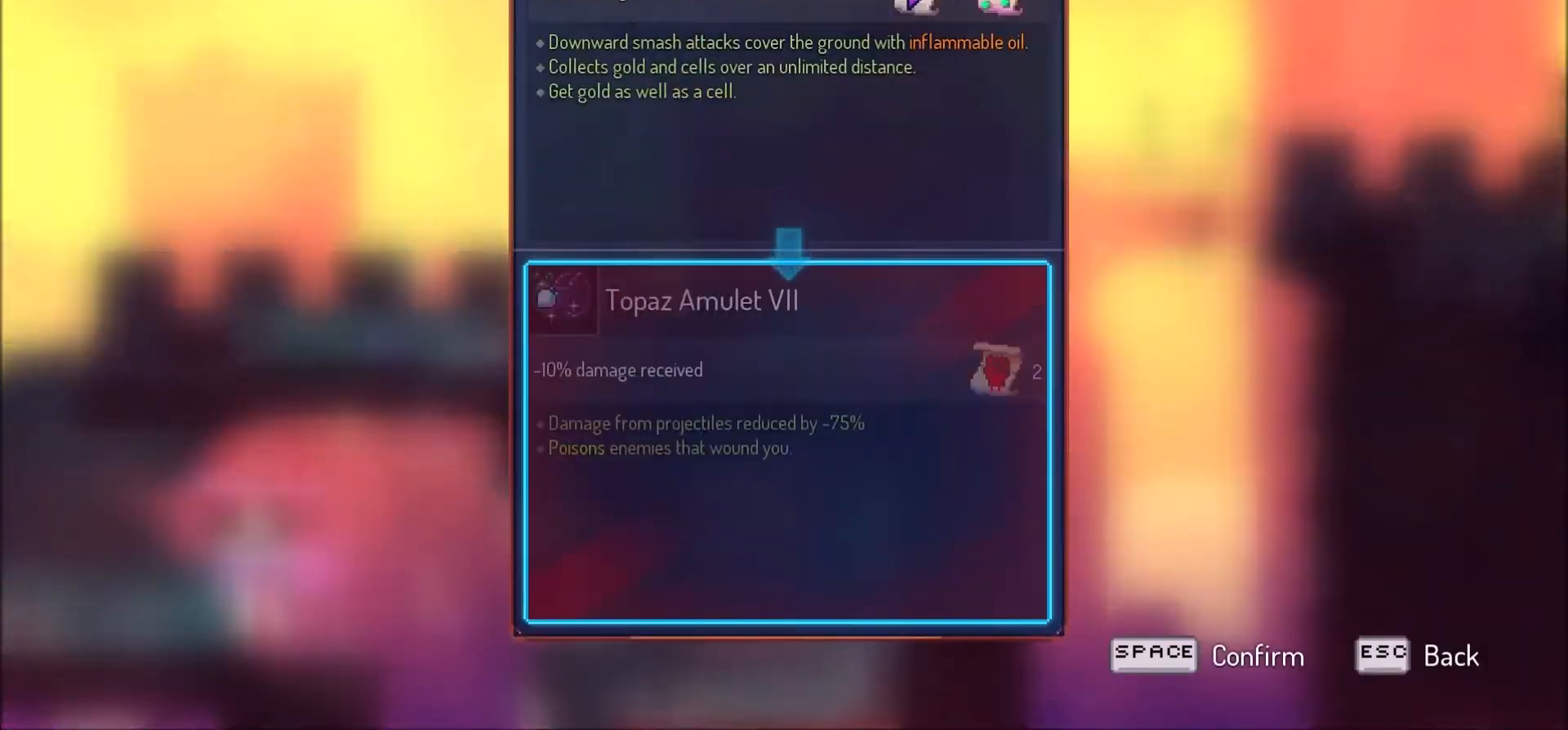
{"keys": [], "mouse": [], "events": []}
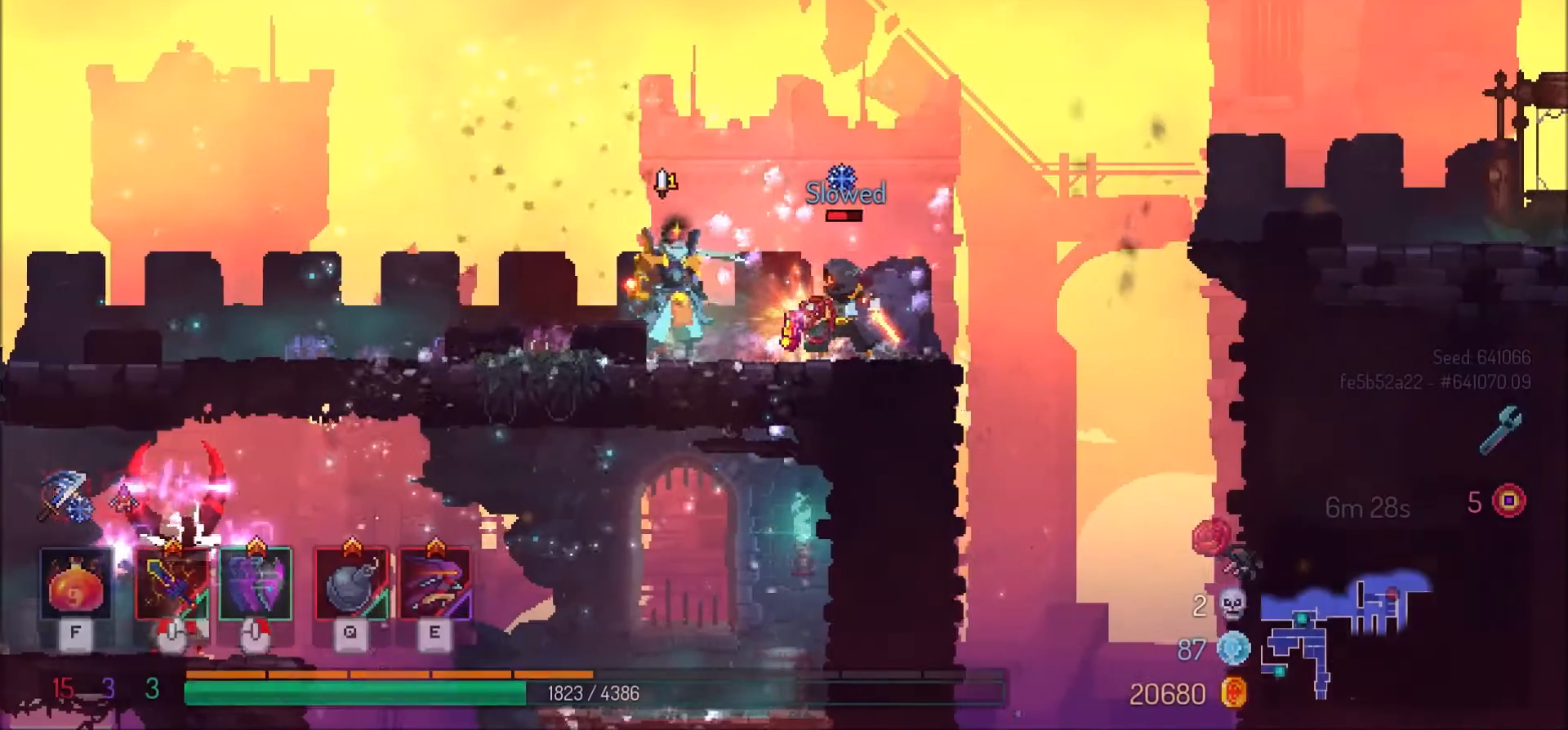
{"keys": ["d"], "mouse": [], "events": [[200, "shift_l", "down"], [267, "d", "down"], [367, "shift_l", "up"]]}
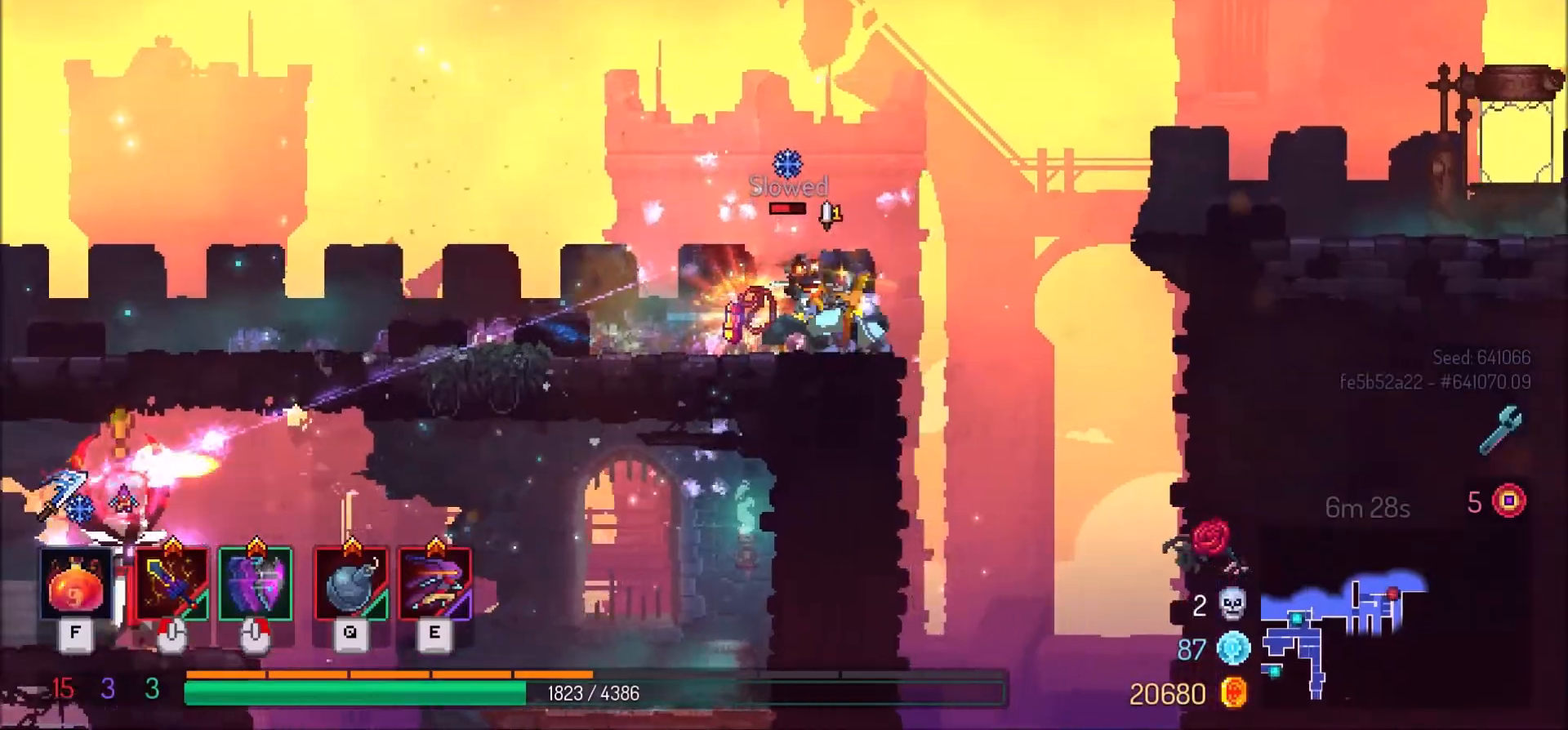
{"keys": [], "mouse": [], "events": [[67, "a", "down"], [67, "mouse_left", "down"], [100, "d", "up"], [167, "mouse_left", "up"], [234, "a", "up"]]}
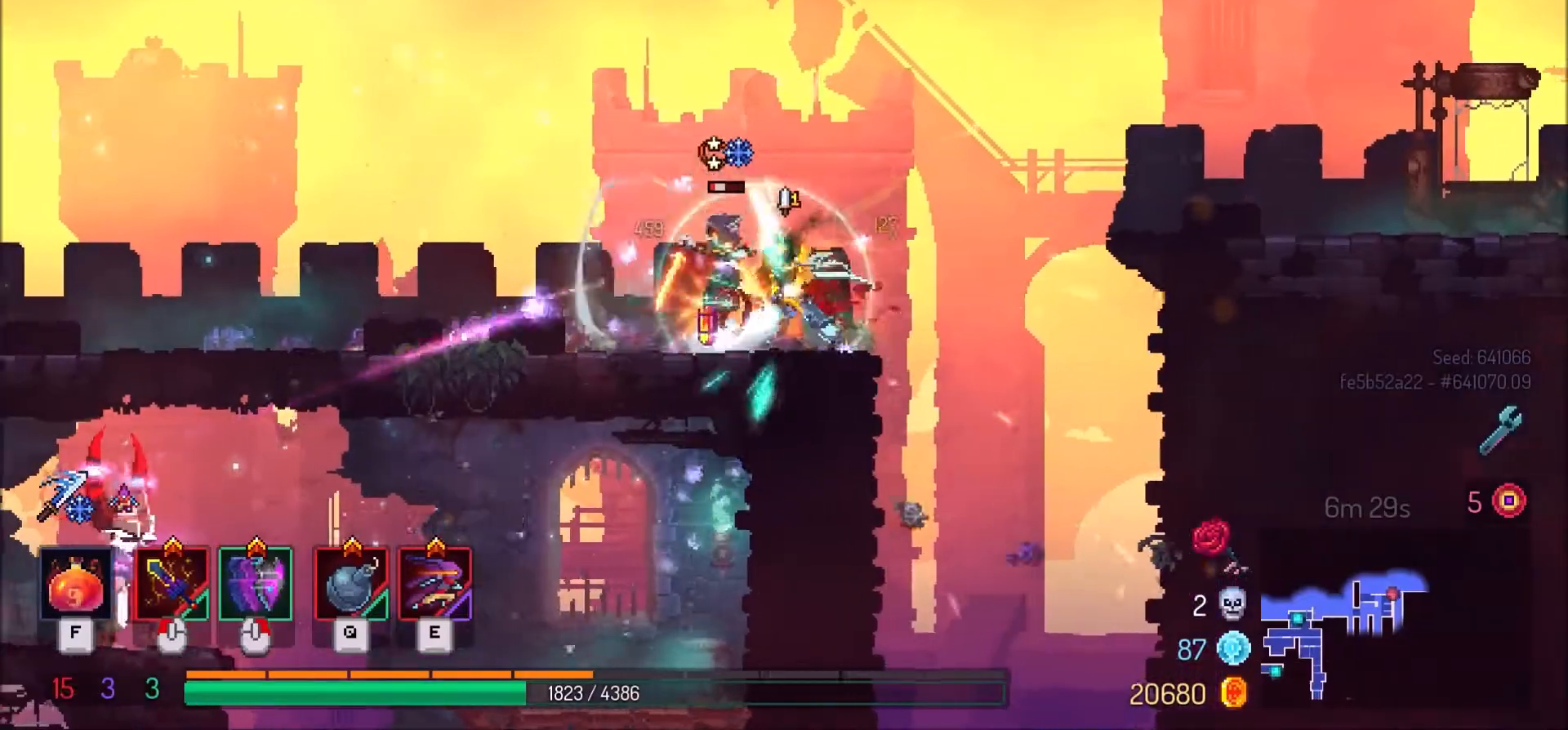
{"keys": [], "mouse": [], "events": []}
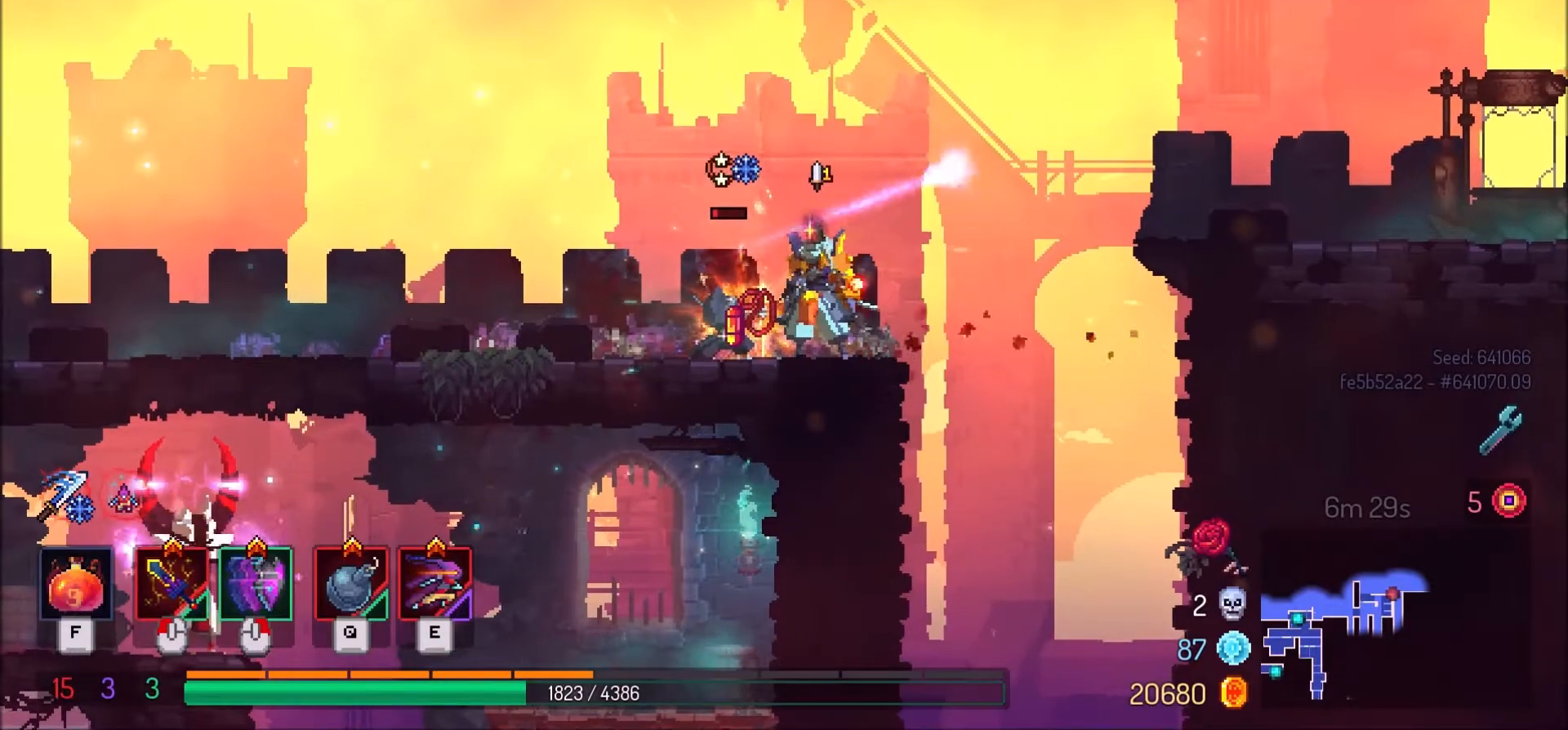
{"keys": ["r"], "mouse": [], "events": [[134, "r", "down"]]}
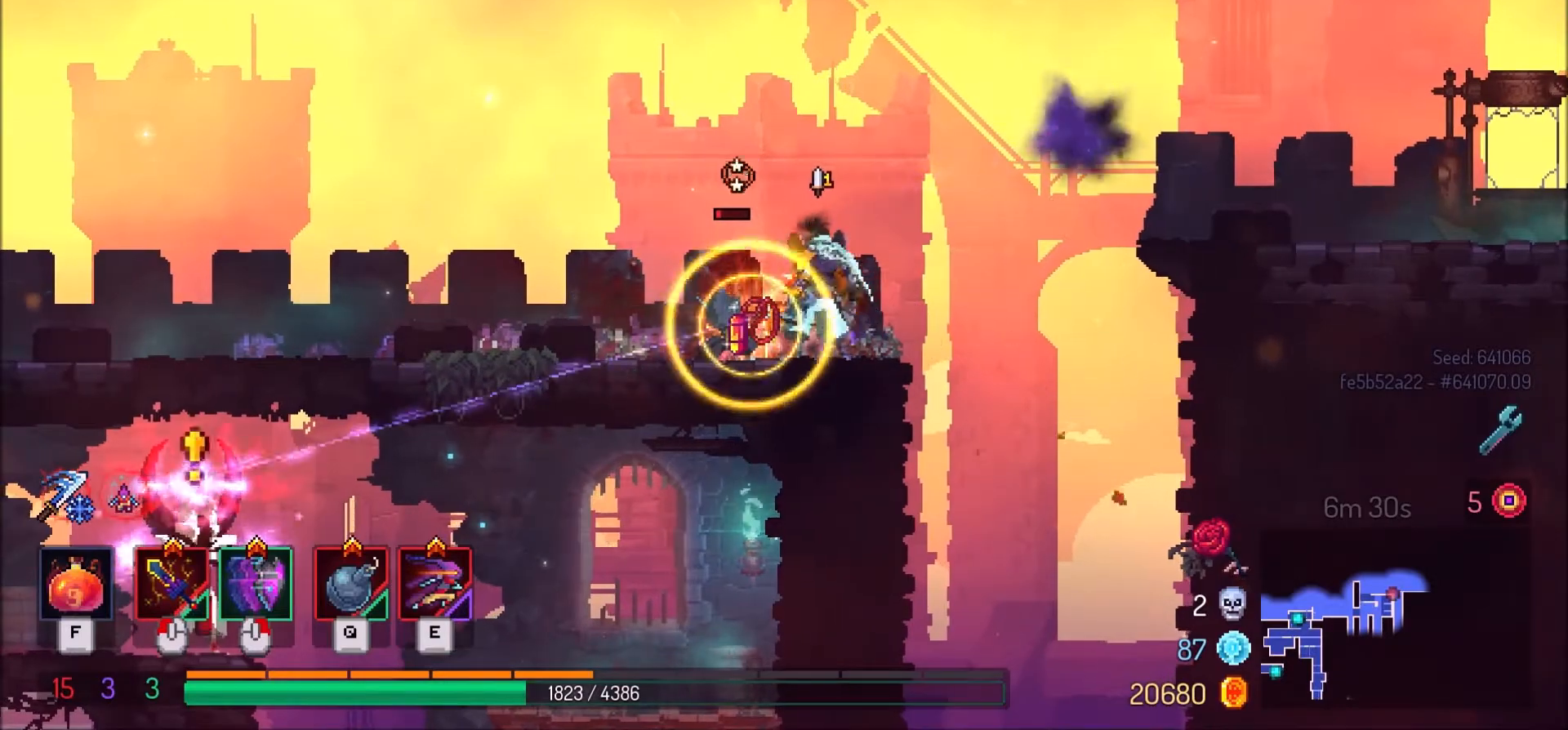
{"keys": [], "mouse": [], "events": [[500, "r", "up"]]}
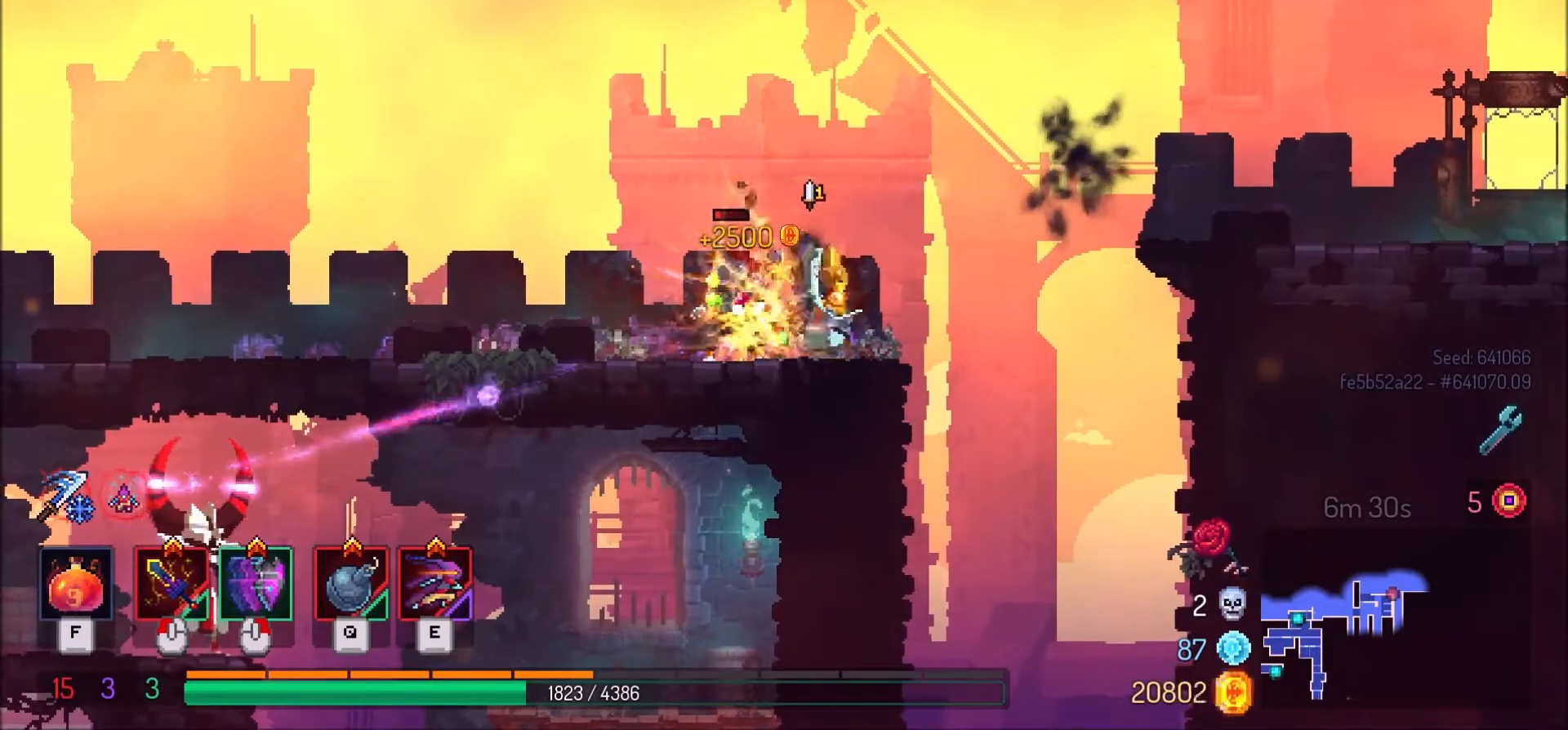
{"keys": [], "mouse": [], "events": [[100, "a", "down"], [167, "mouse_right", "down"], [300, "mouse_right", "up"], [434, "a", "up"]]}
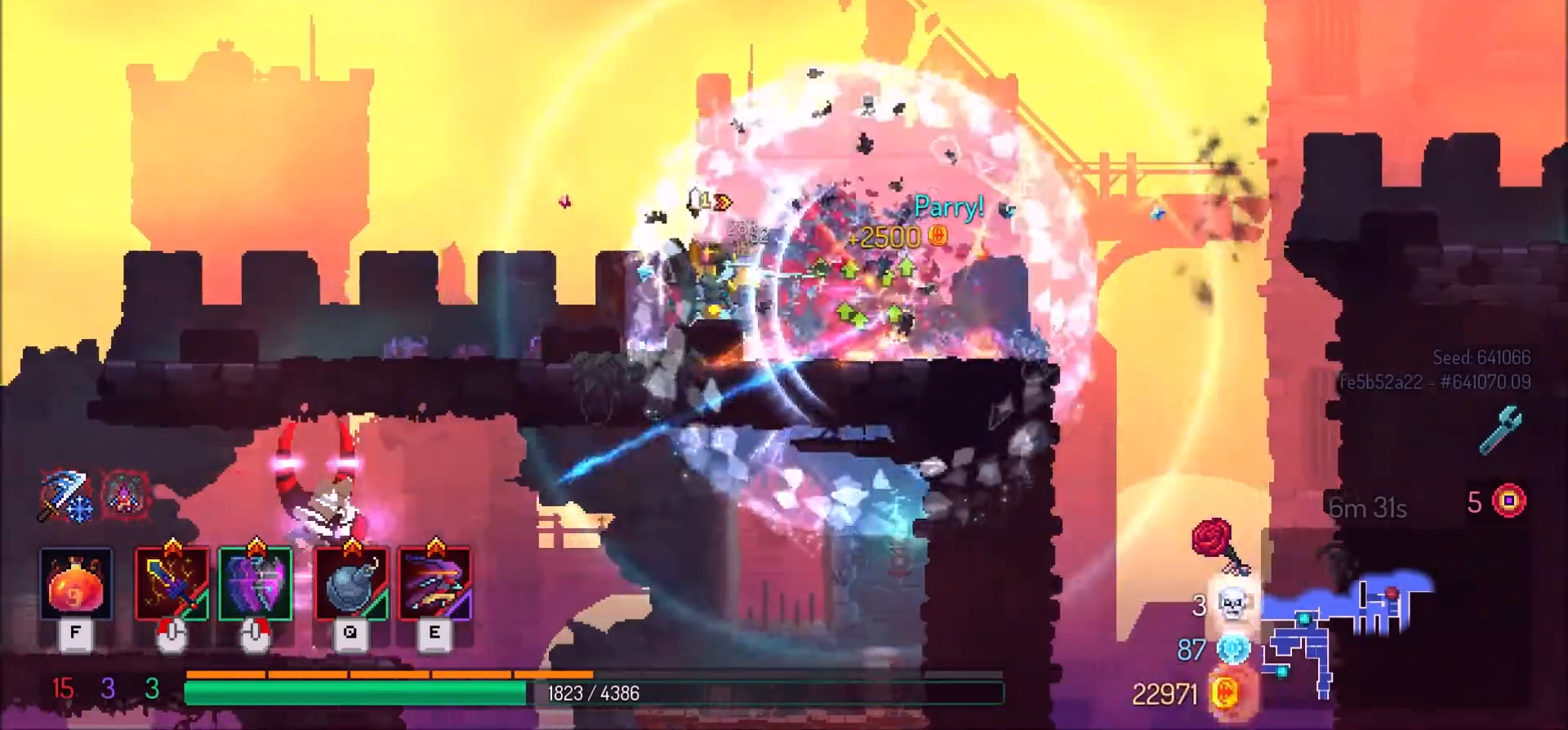
{"keys": ["d"], "mouse": [], "events": [[100, "d", "down"]]}
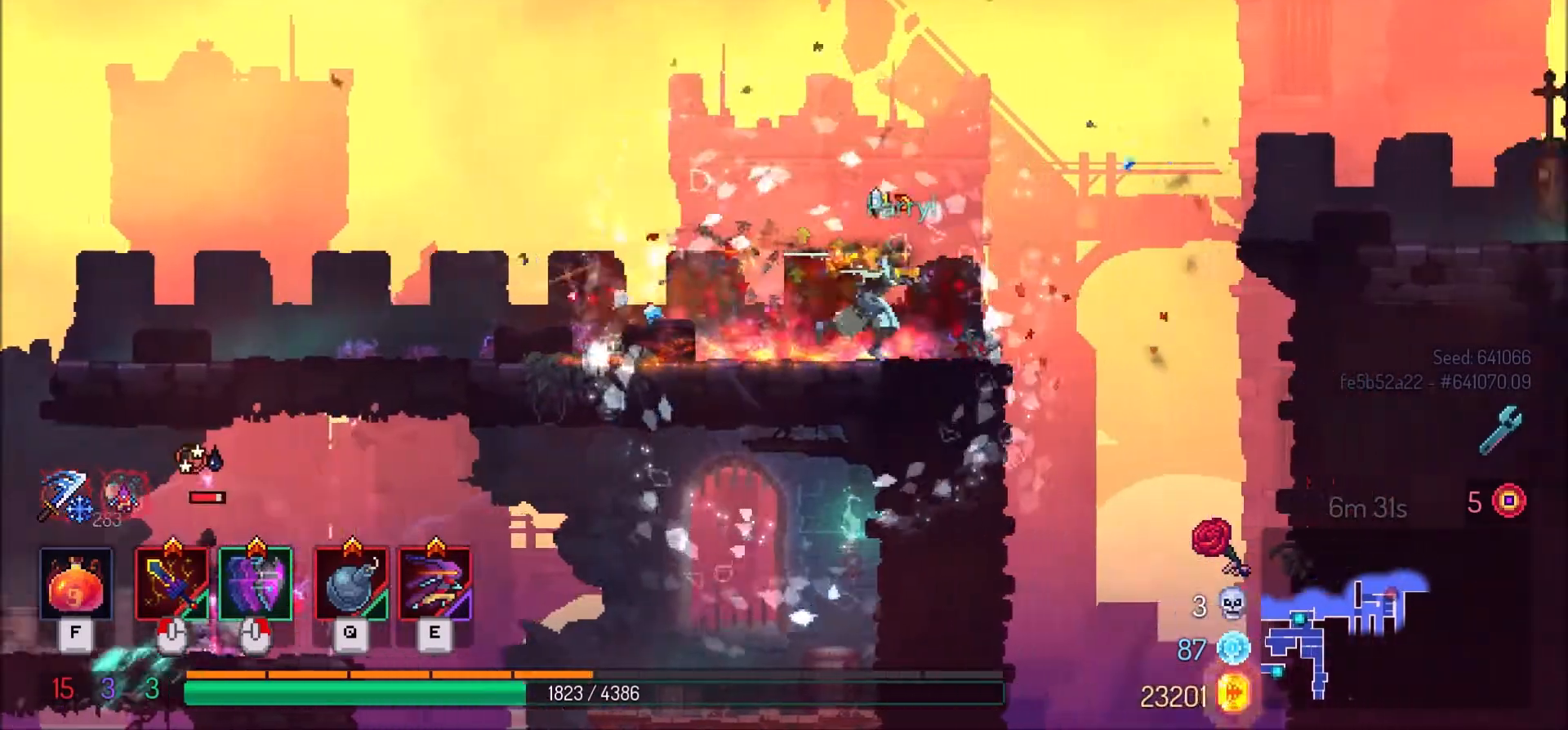
{"keys": ["d", "shift_l"], "mouse": [], "events": [[67, "space", "down"], [134, "space", "up"], [234, "space", "down"], [300, "space", "up"], [367, "mouse_right", "down"], [434, "shift_l", "down"], [501, "mouse_right", "up"]]}
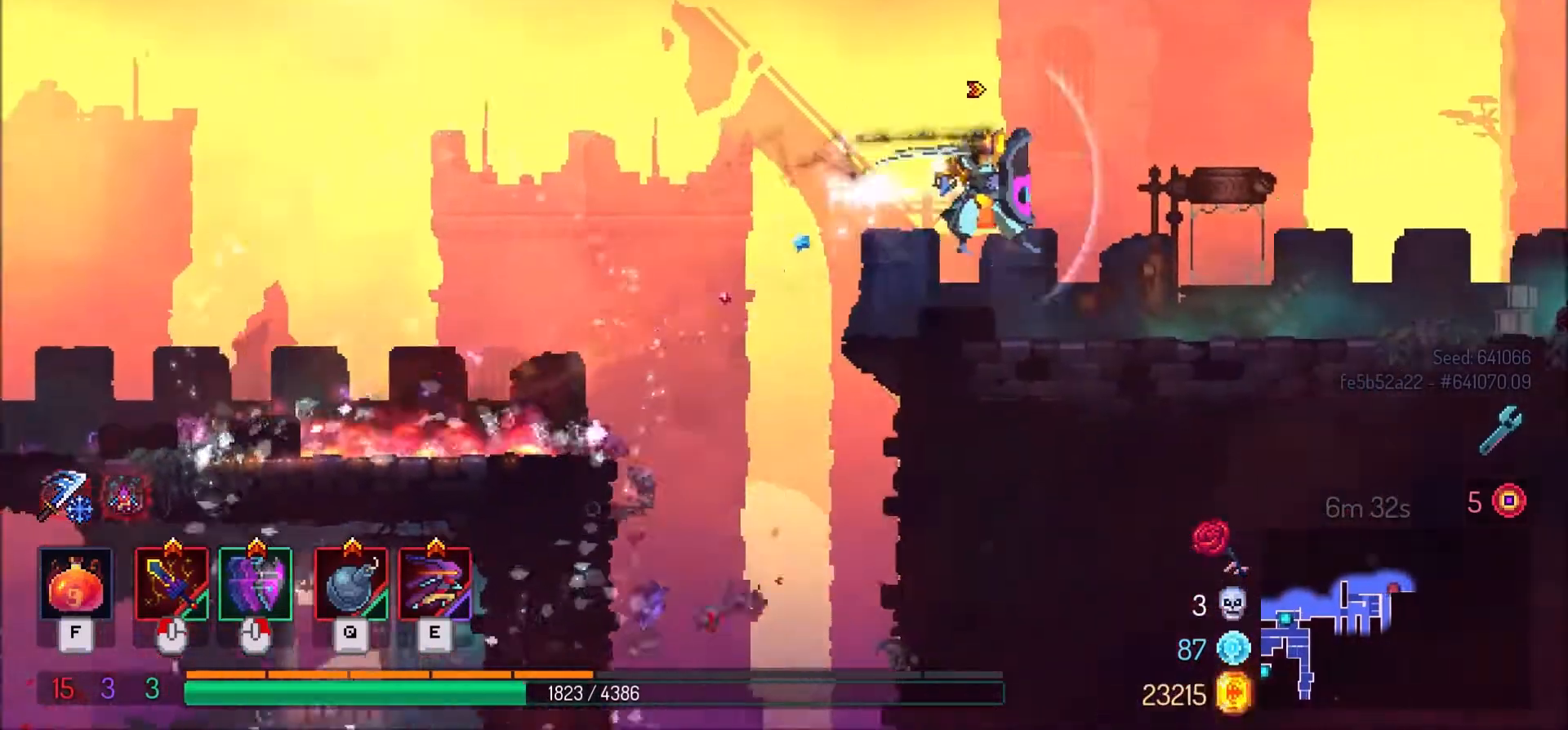
{"keys": ["d"], "mouse": [], "events": [[33, "shift_l", "up"]]}
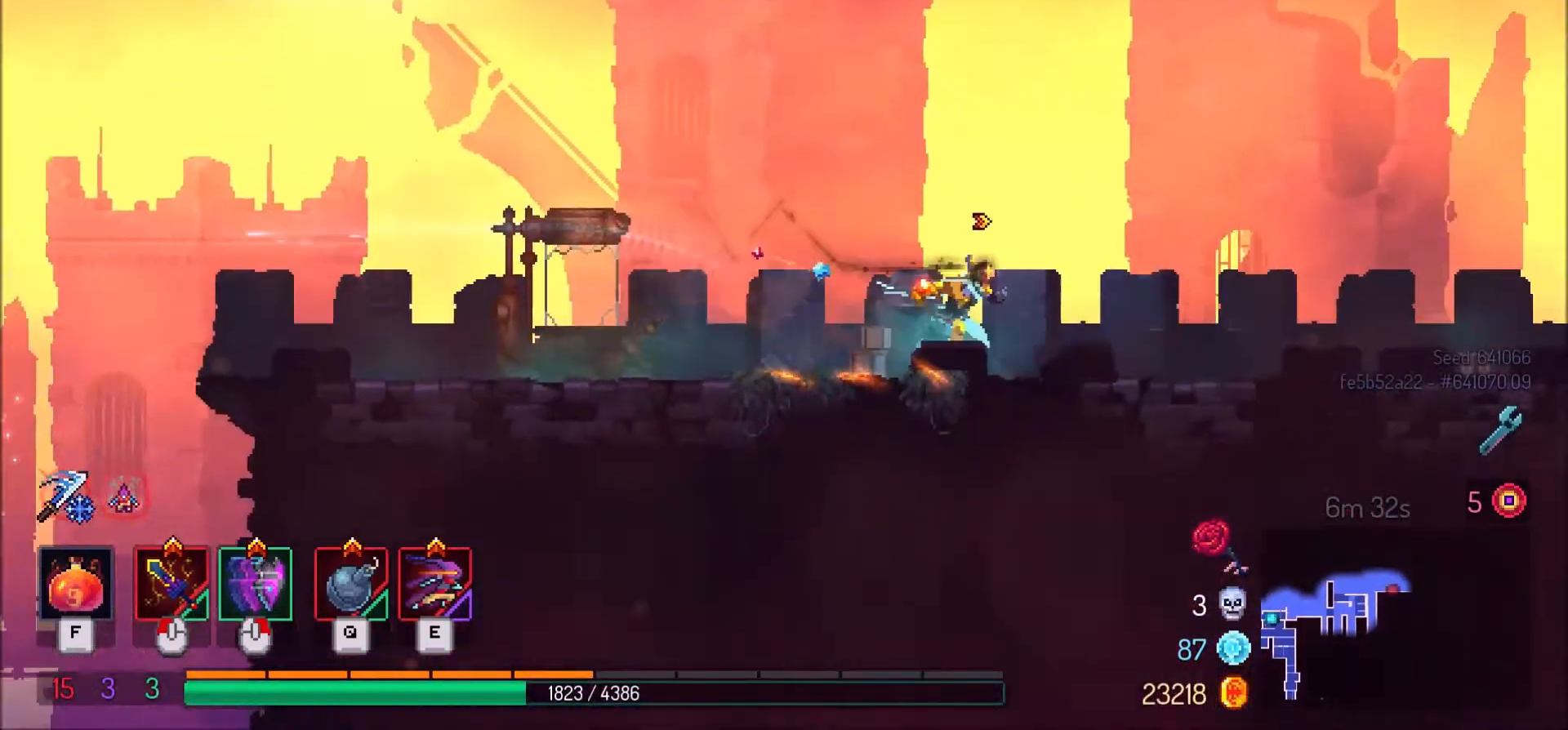
{"keys": ["d"], "mouse": [], "events": []}
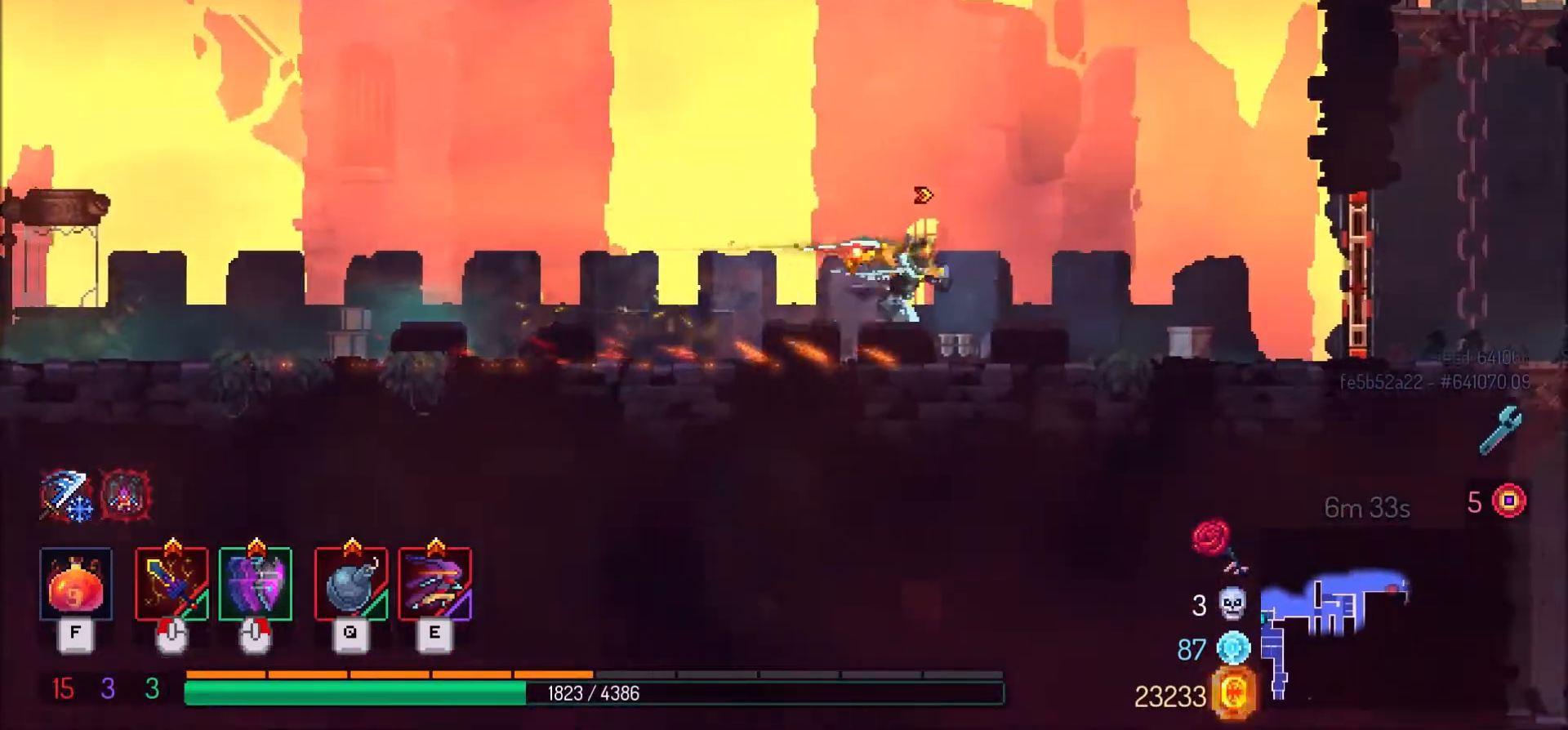
{"keys": ["d"], "mouse": [], "events": [[333, "mouse_right", "down"], [333, "shift_l", "down"], [433, "mouse_right", "up"], [433, "shift_l", "up"]]}
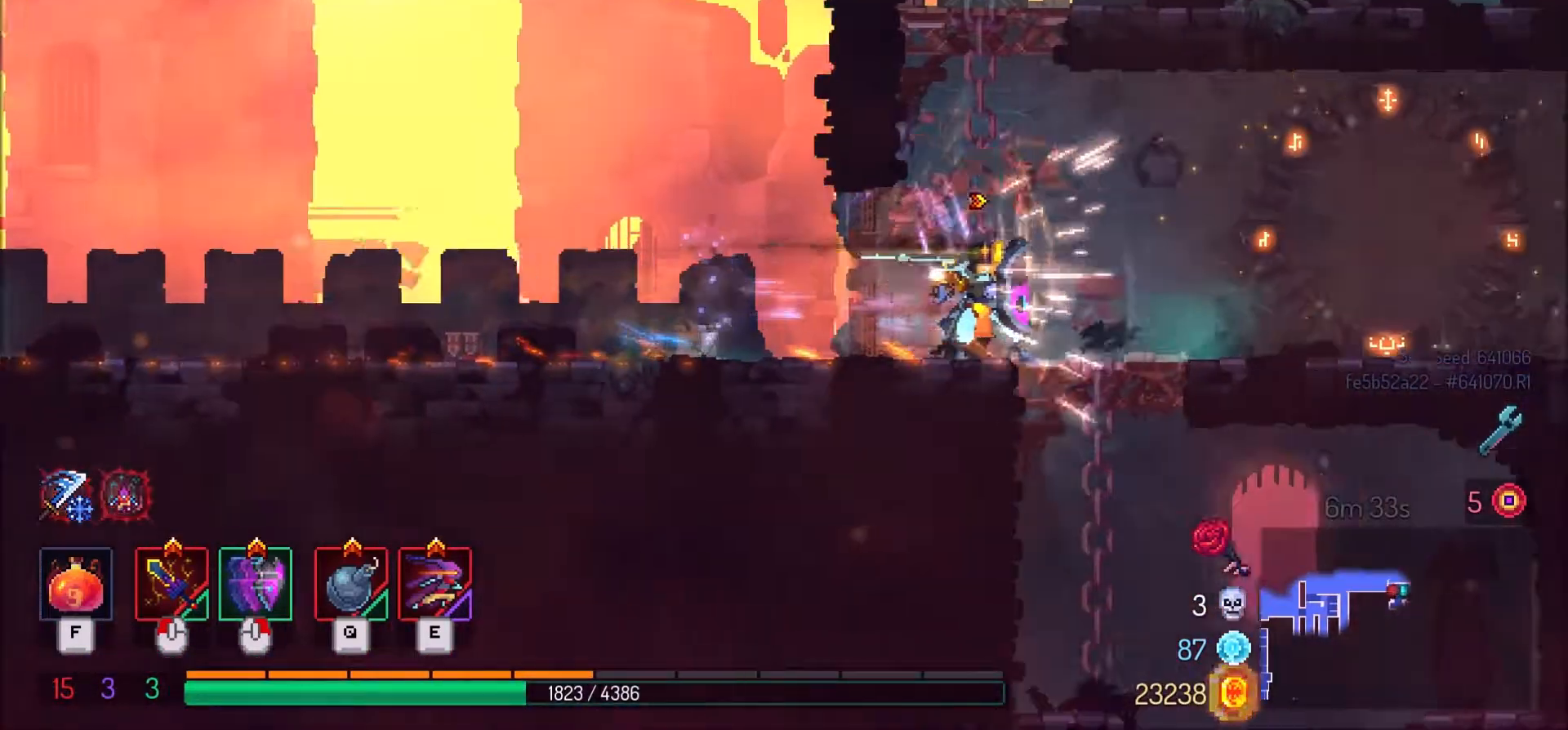
{"keys": ["a"], "mouse": [], "events": [[167, "d", "up"], [234, "a", "down"]]}
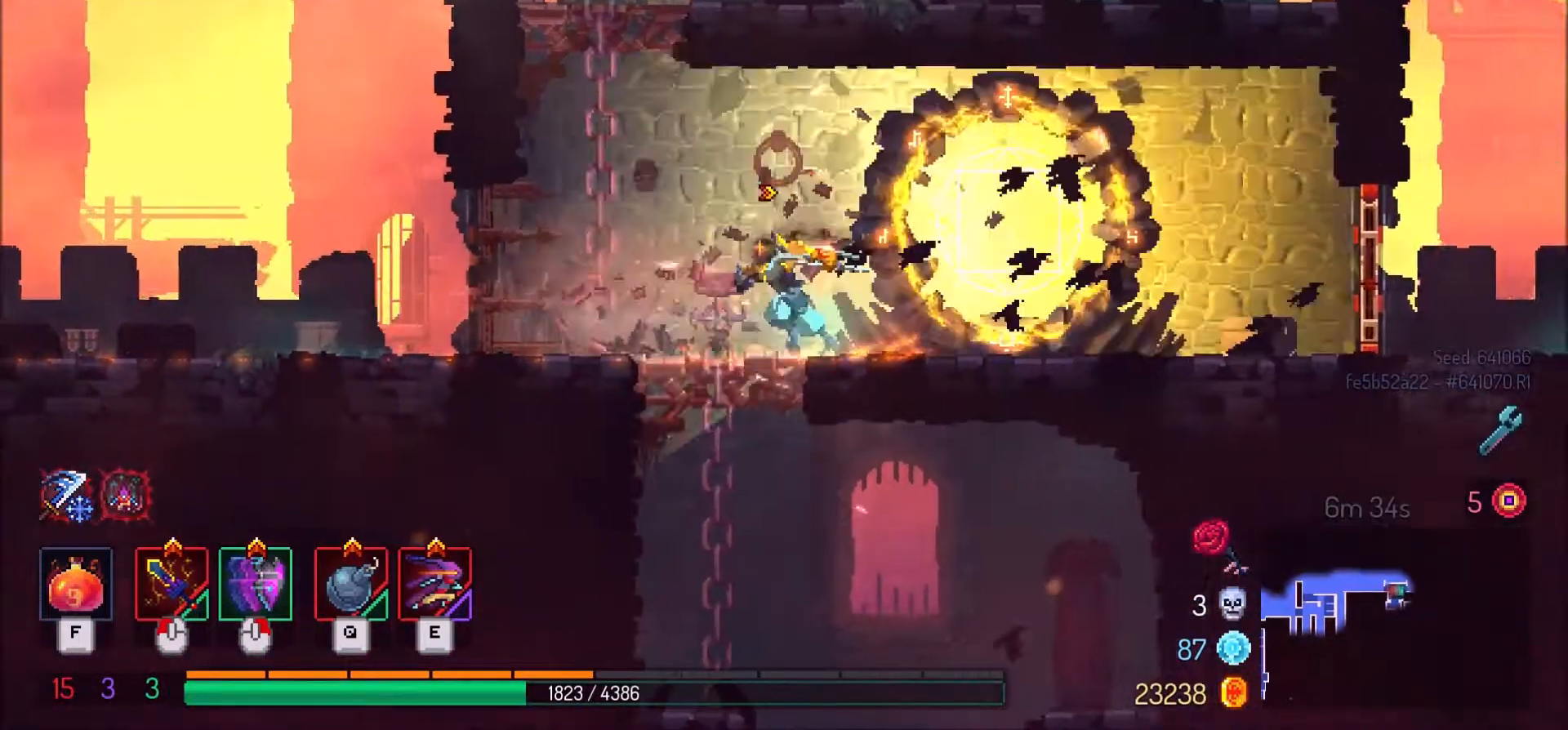
{"keys": ["d", "shift_l"], "mouse": [], "events": [[66, "s", "down"], [133, "a", "up"], [367, "d", "down"], [400, "s", "up"], [500, "shift_l", "down"]]}
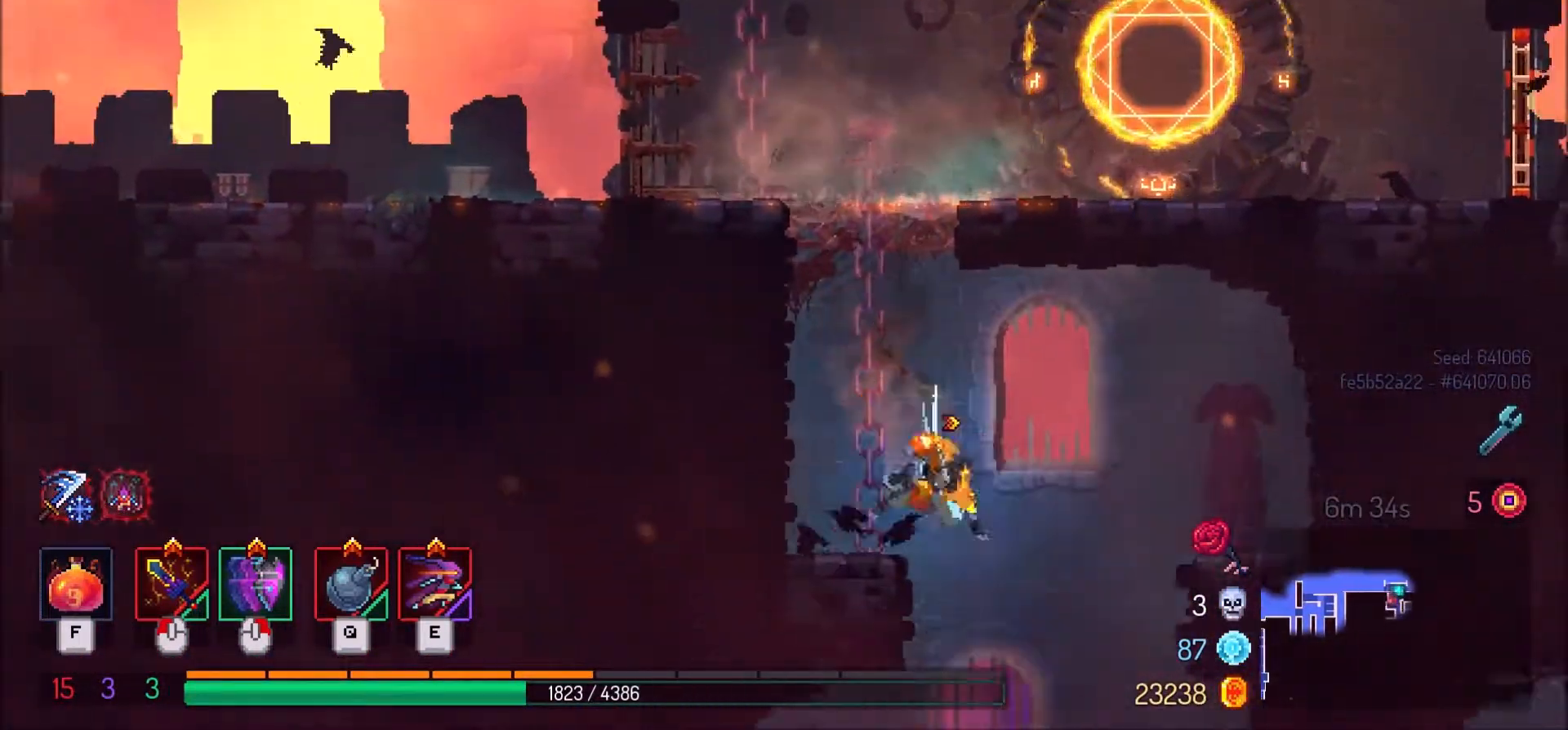
{"keys": ["s"], "mouse": [], "events": [[167, "shift_l", "up"], [200, "s", "down"], [234, "d", "up"], [300, "space", "down"], [434, "space", "up"]]}
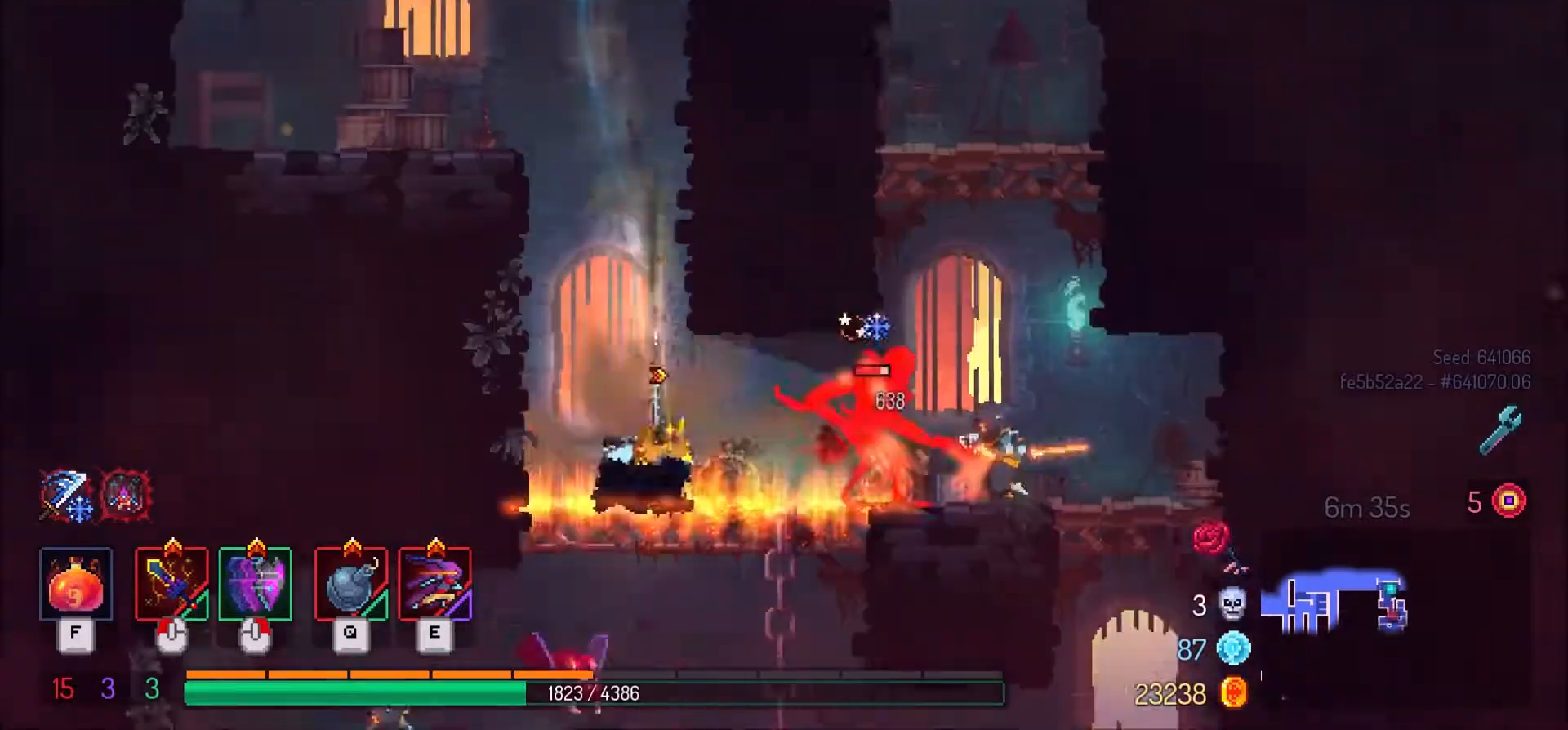
{"keys": [], "mouse": [], "events": [[100, "s", "up"]]}
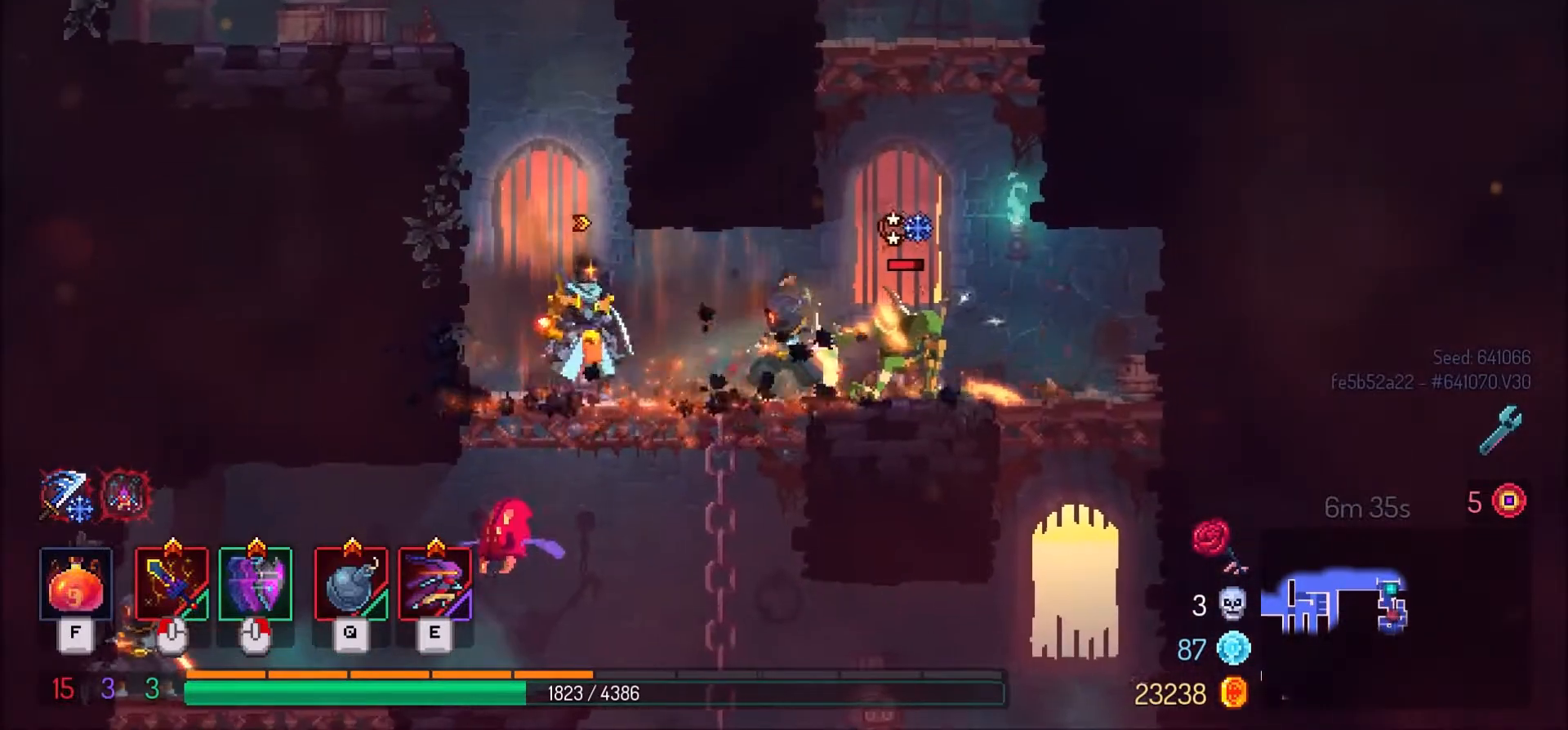
{"keys": ["s"], "mouse": [], "events": [[100, "s", "down"], [134, "space", "down"], [234, "space", "up"], [300, "space", "down"], [434, "space", "up"]]}
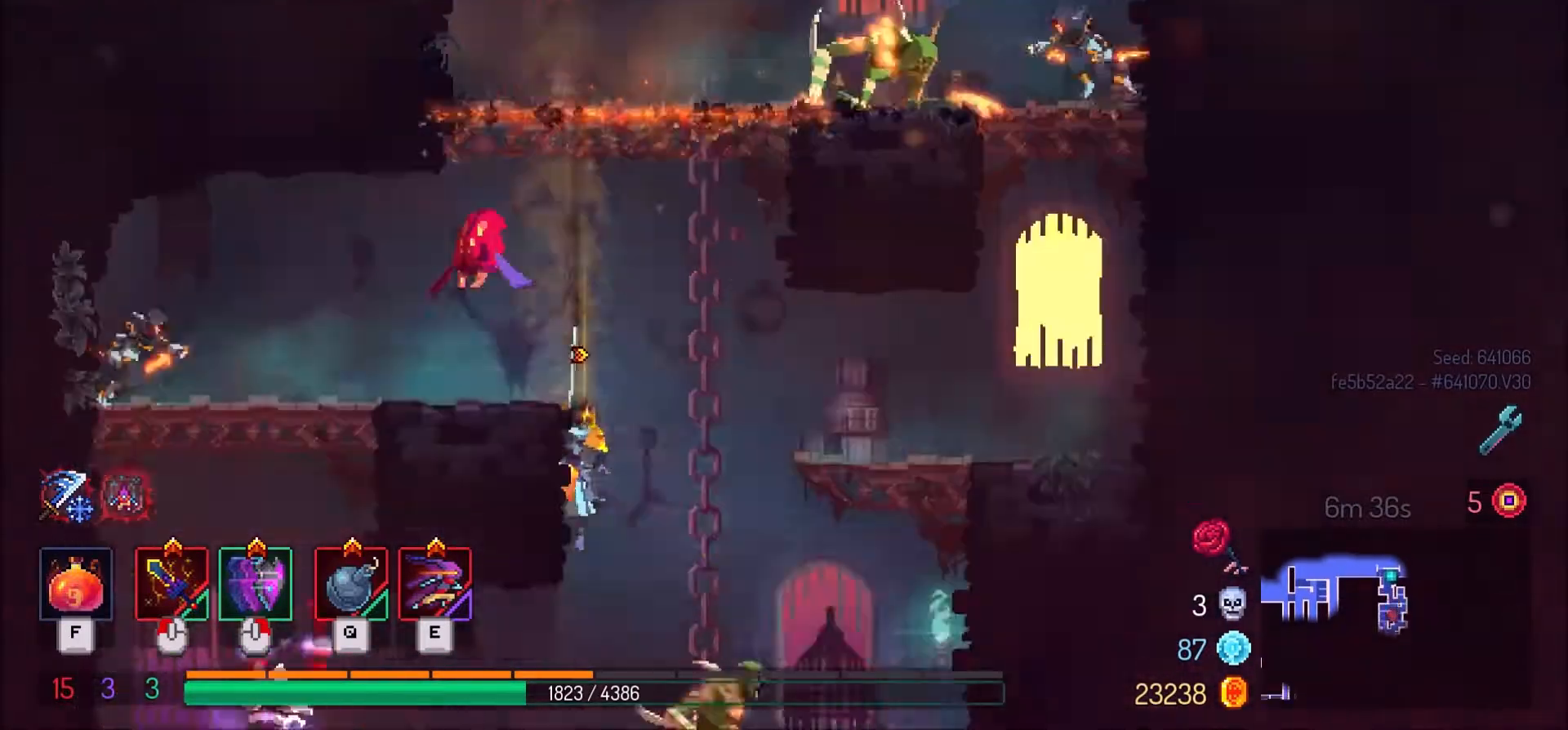
{"keys": ["s"], "mouse": [], "events": []}
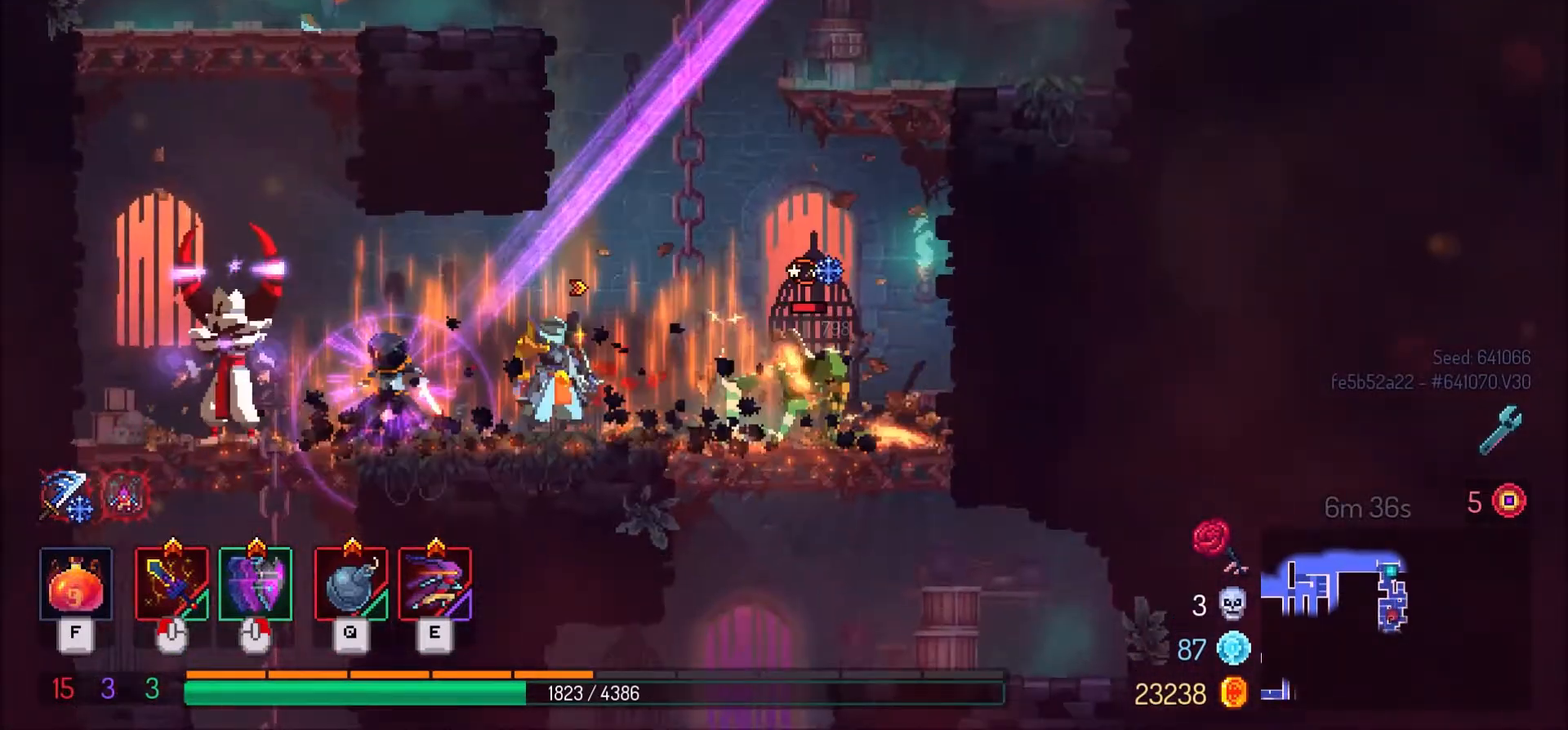
{"keys": ["s"], "mouse": [], "events": [[100, "d", "down"], [100, "s", "up"], [234, "shift_l", "down"], [367, "s", "down"], [400, "shift_l", "up"], [400, "space", "down"], [434, "d", "up"], [467, "space", "up"]]}
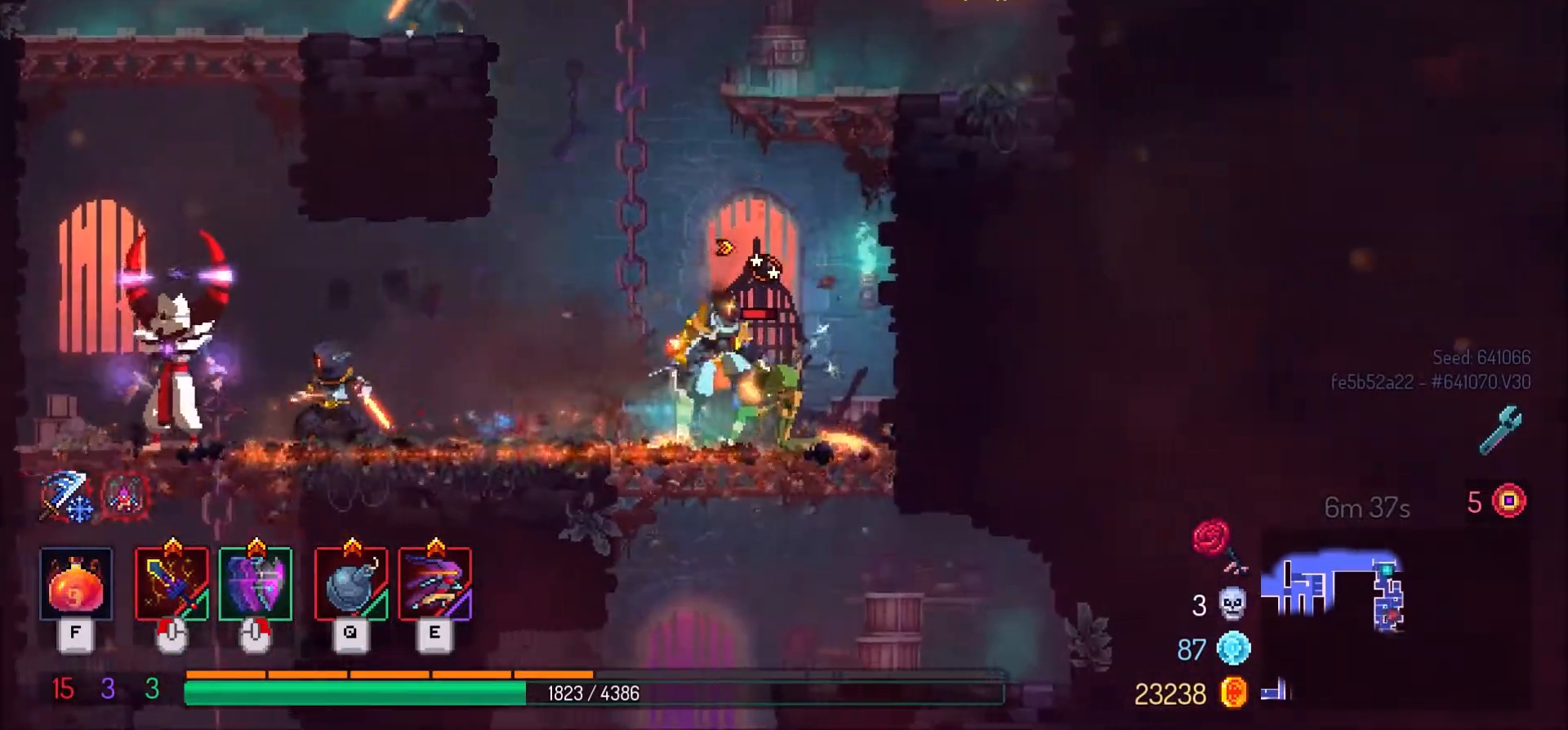
{"keys": ["s"], "mouse": [], "events": [[66, "space", "down"], [200, "space", "up"]]}
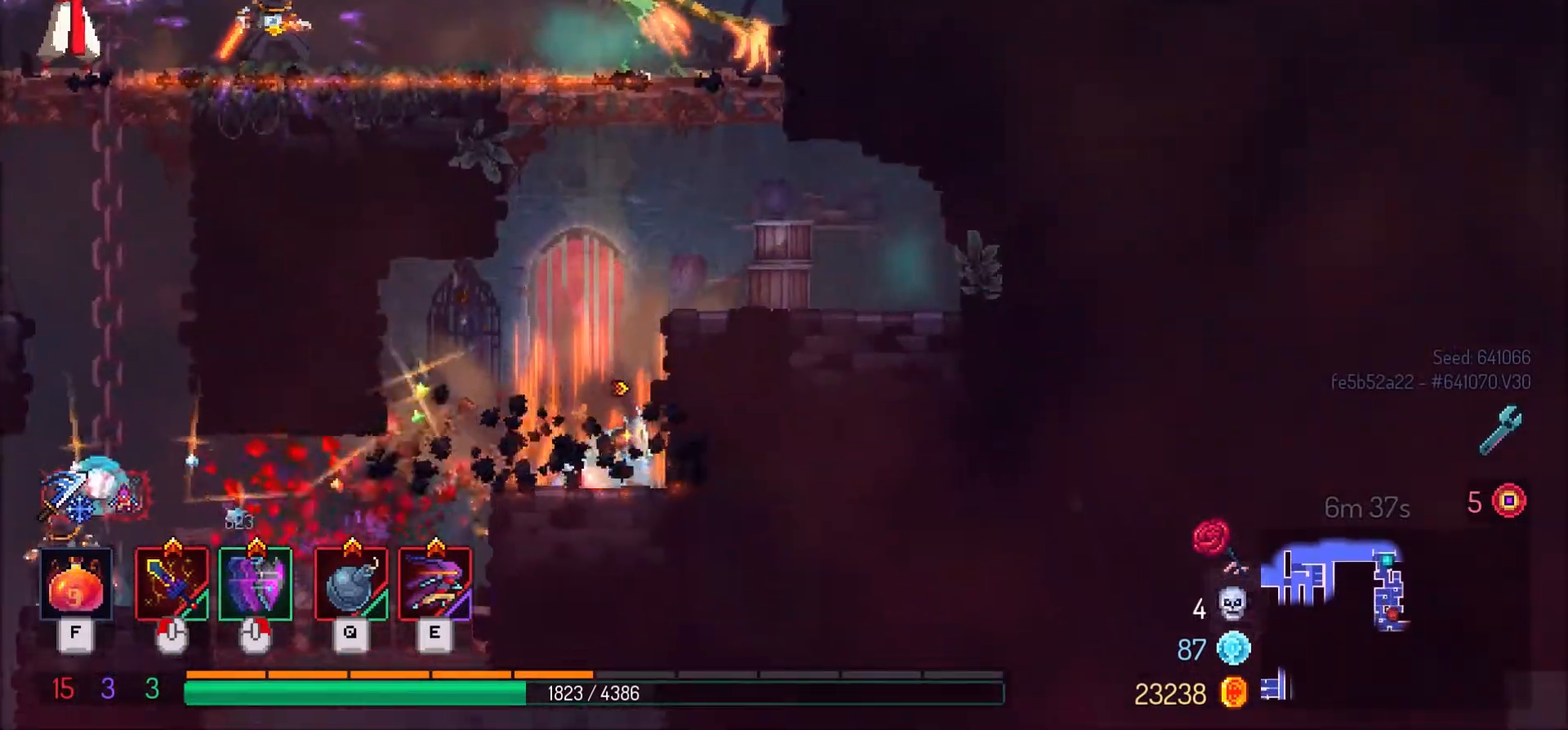
{"keys": ["a"], "mouse": [], "events": [[33, "a", "down"], [33, "s", "up"]]}
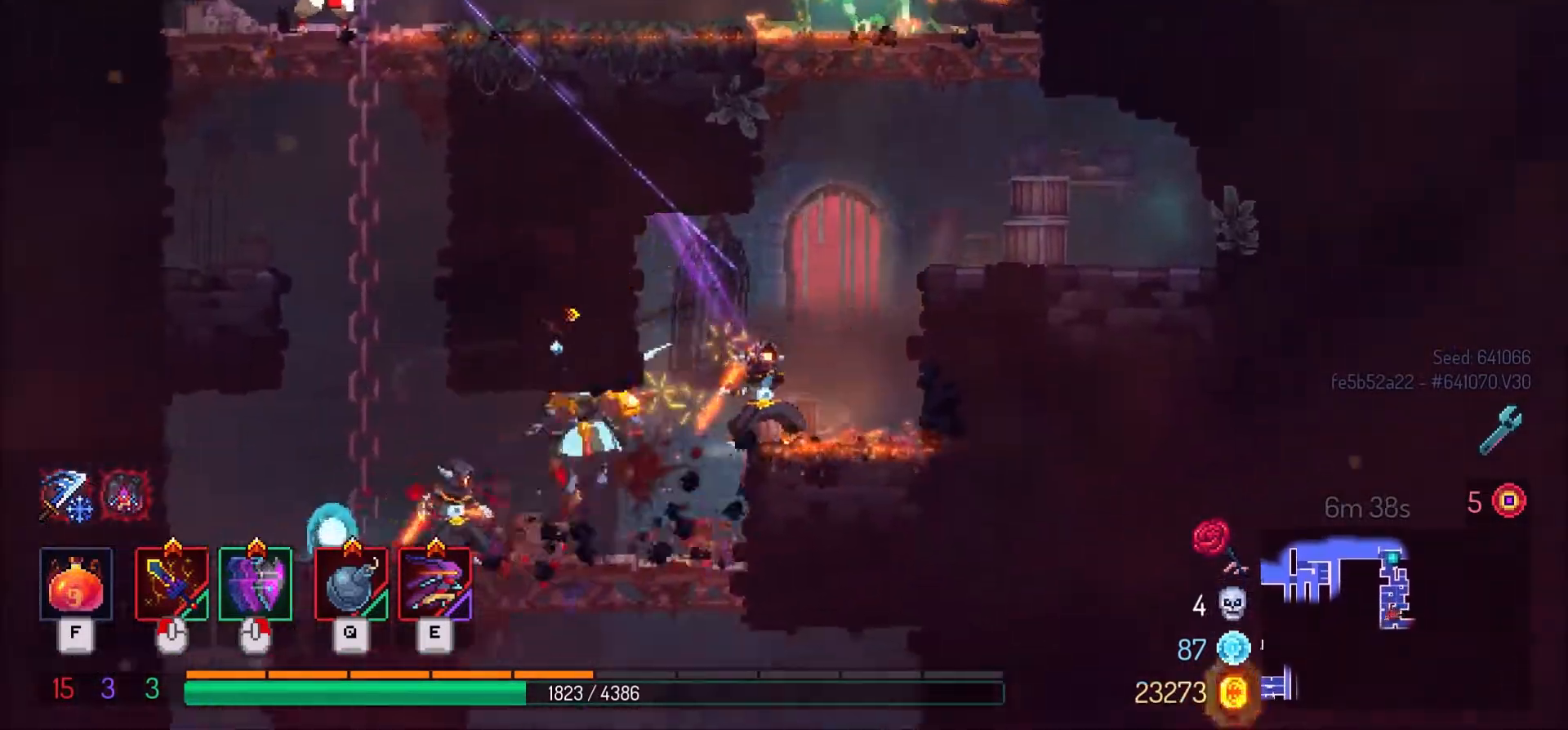
{"keys": ["s"], "mouse": [], "events": [[200, "shift_l", "down"], [467, "s", "down"], [467, "shift_l", "up"], [500, "a", "up"]]}
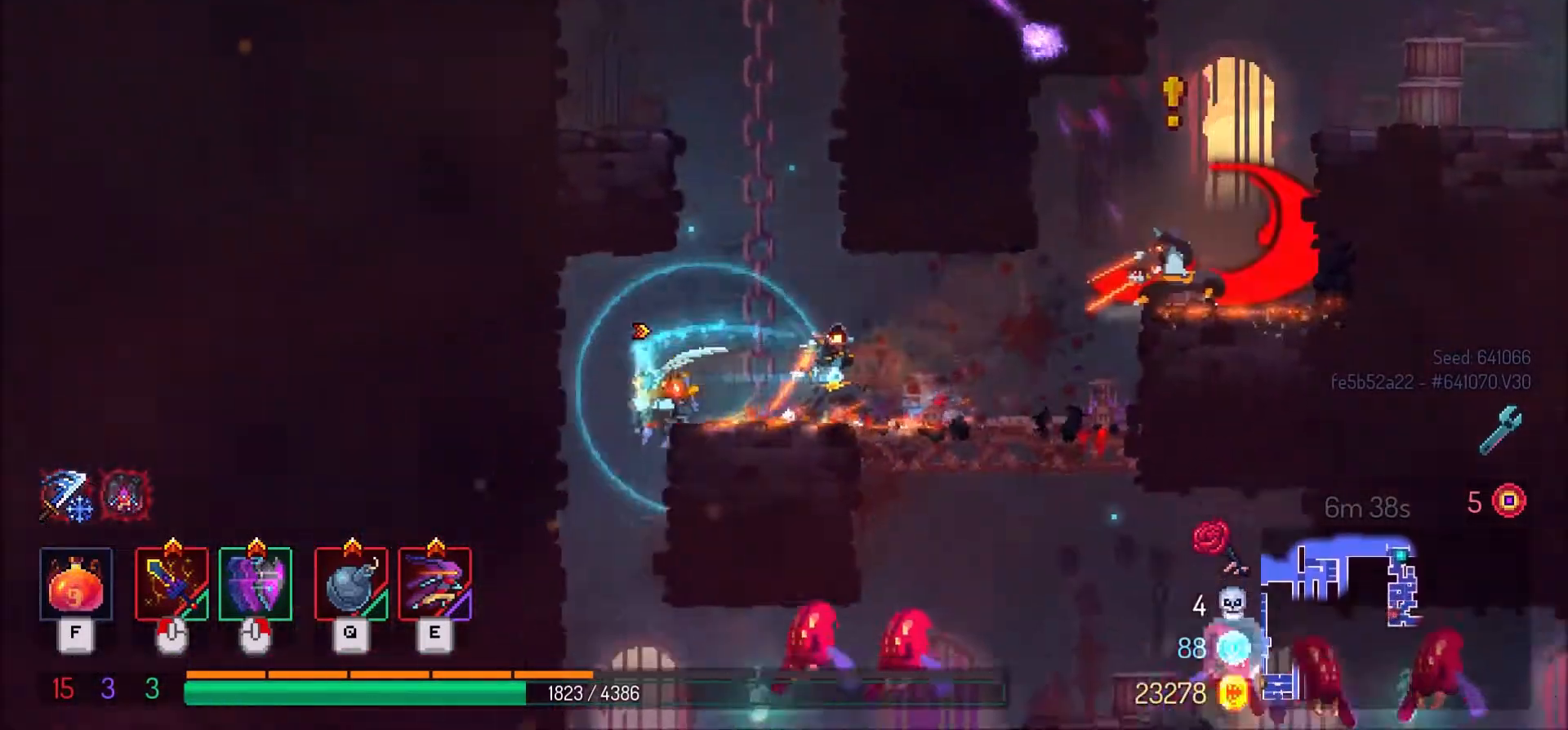
{"keys": ["d"], "mouse": [], "events": [[33, "space", "down"], [67, "space", "up"], [334, "s", "up"], [400, "d", "down"]]}
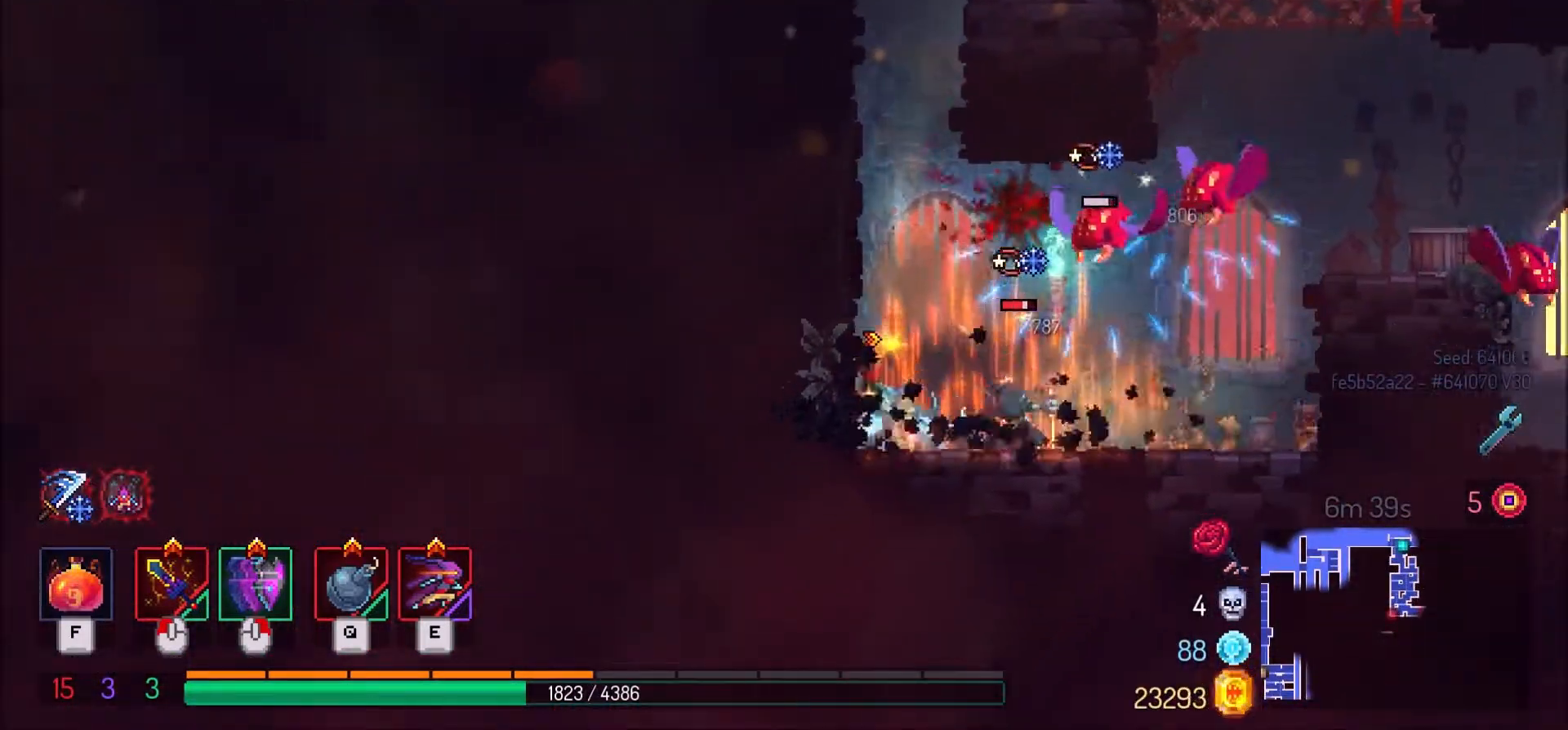
{"keys": ["d"], "mouse": [], "events": []}
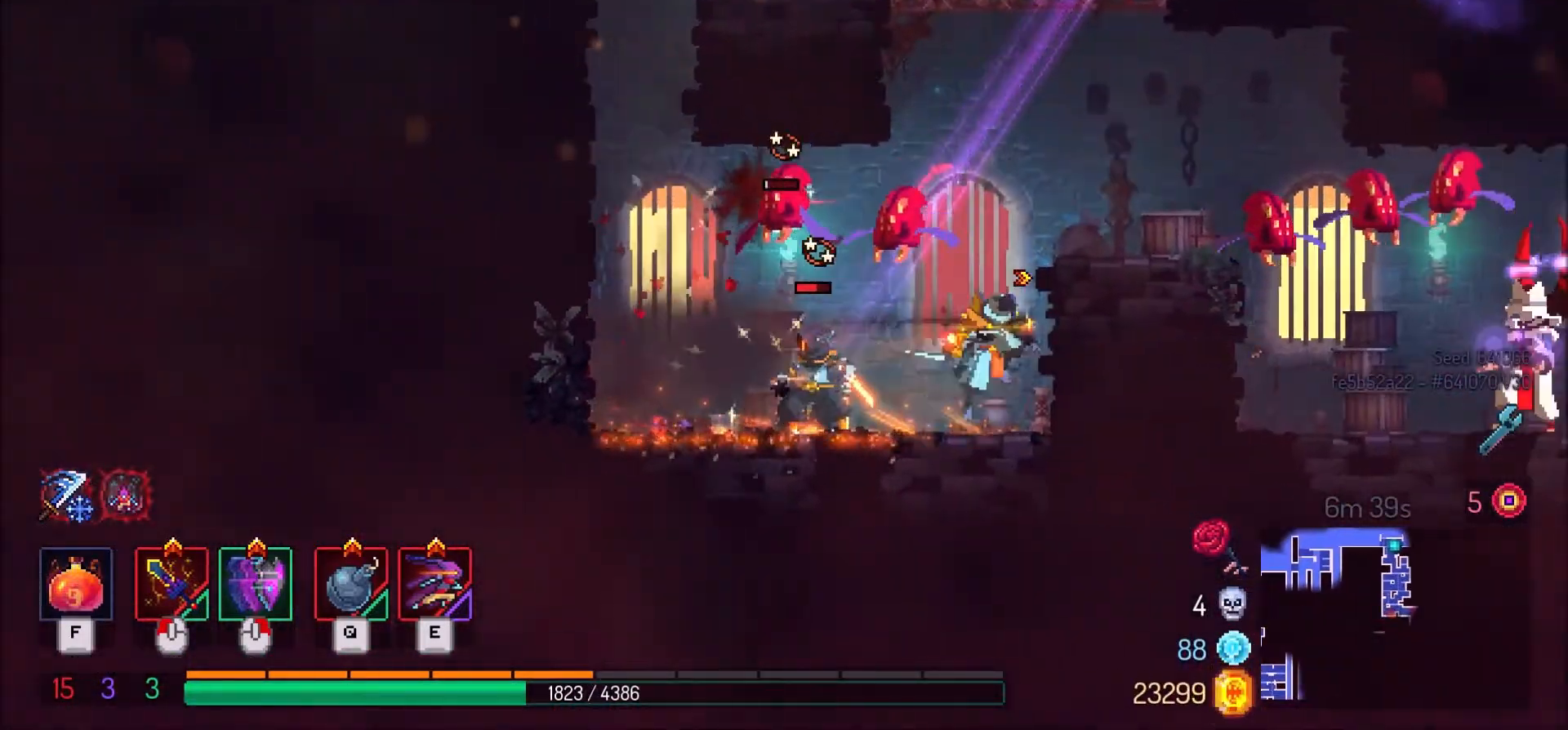
{"keys": ["d"], "mouse": [], "events": [[33, "space", "down"], [167, "space", "up"]]}
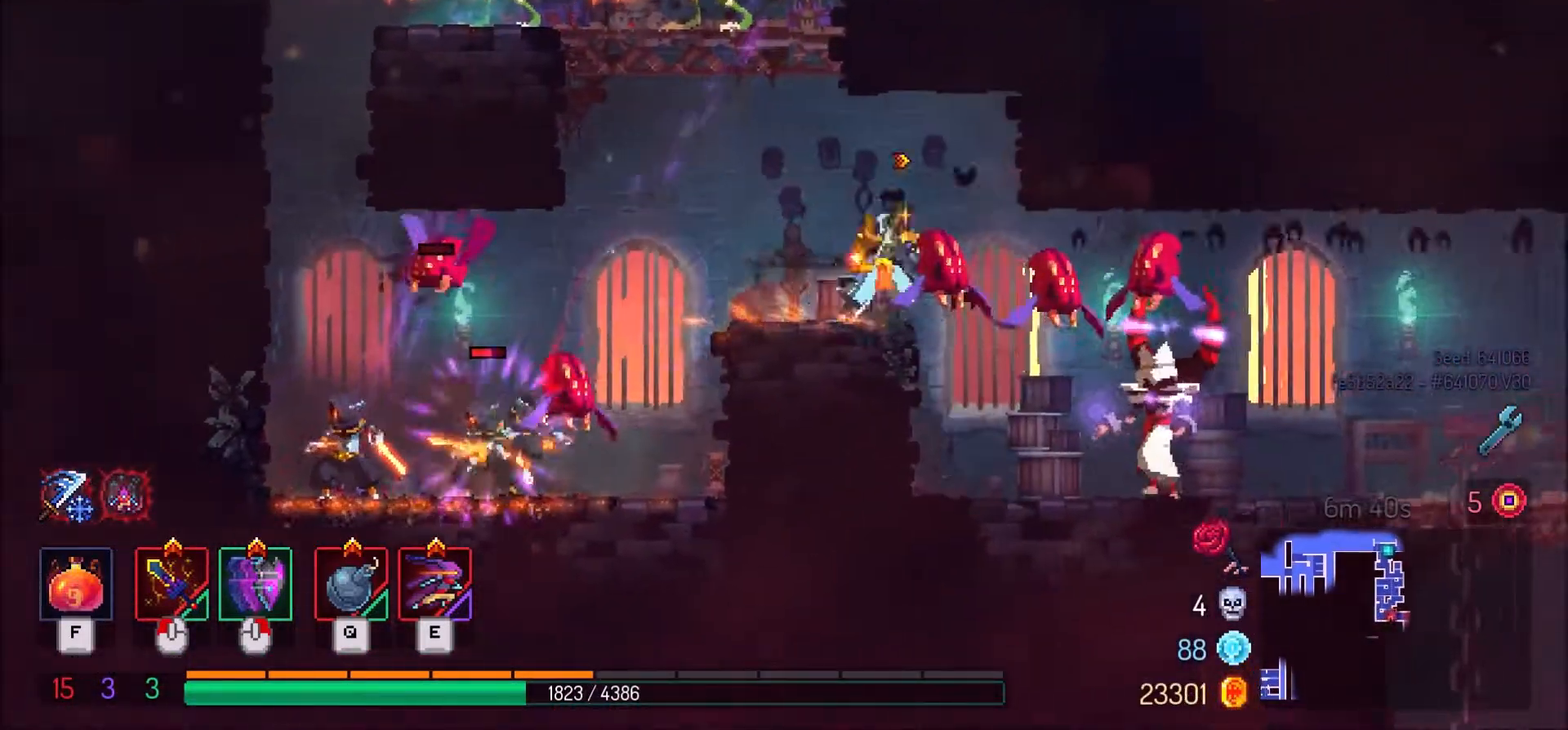
{"keys": ["d", "shift_l"], "mouse": [], "events": [[400, "shift_l", "down"]]}
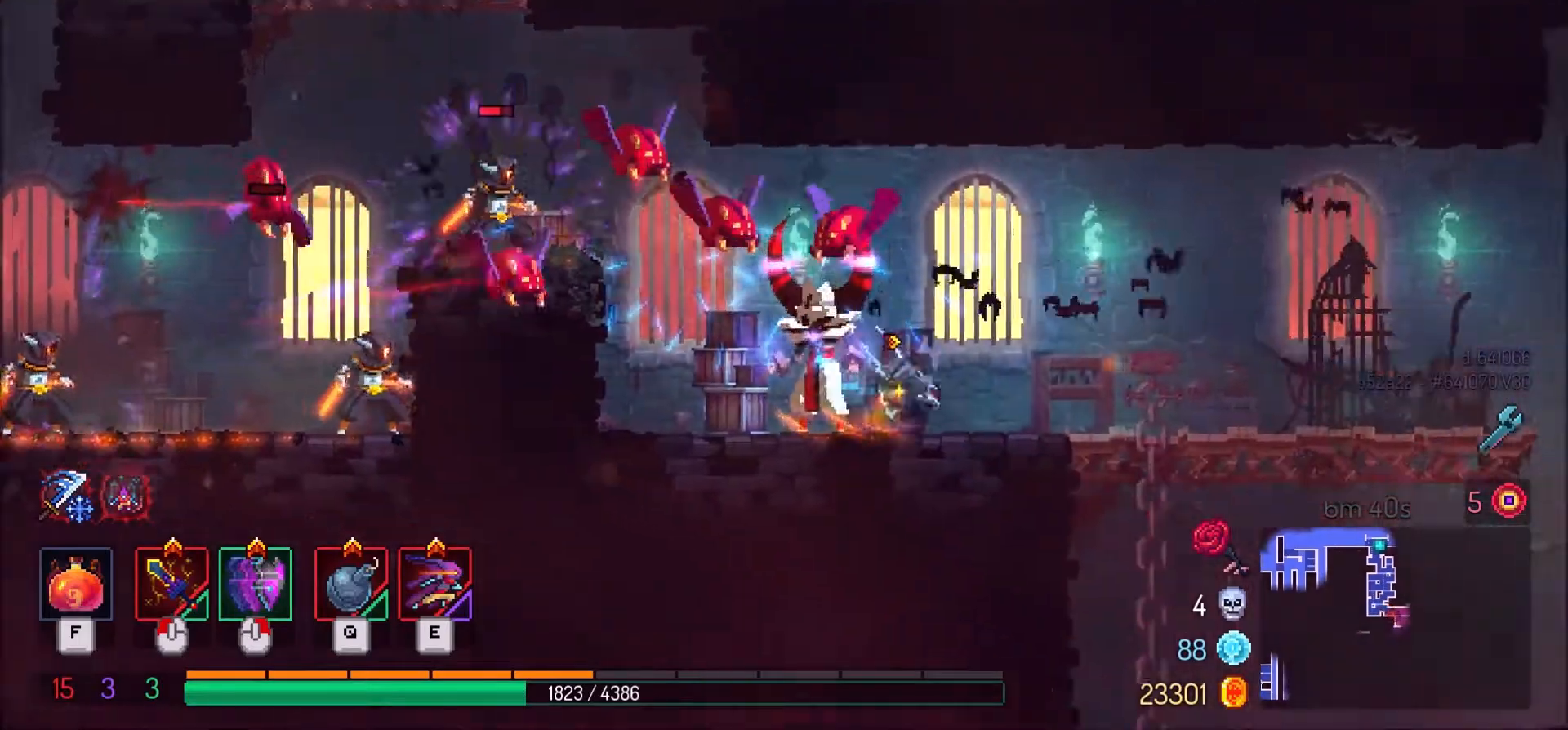
{"keys": ["d"], "mouse": [], "events": [[67, "shift_l", "up"]]}